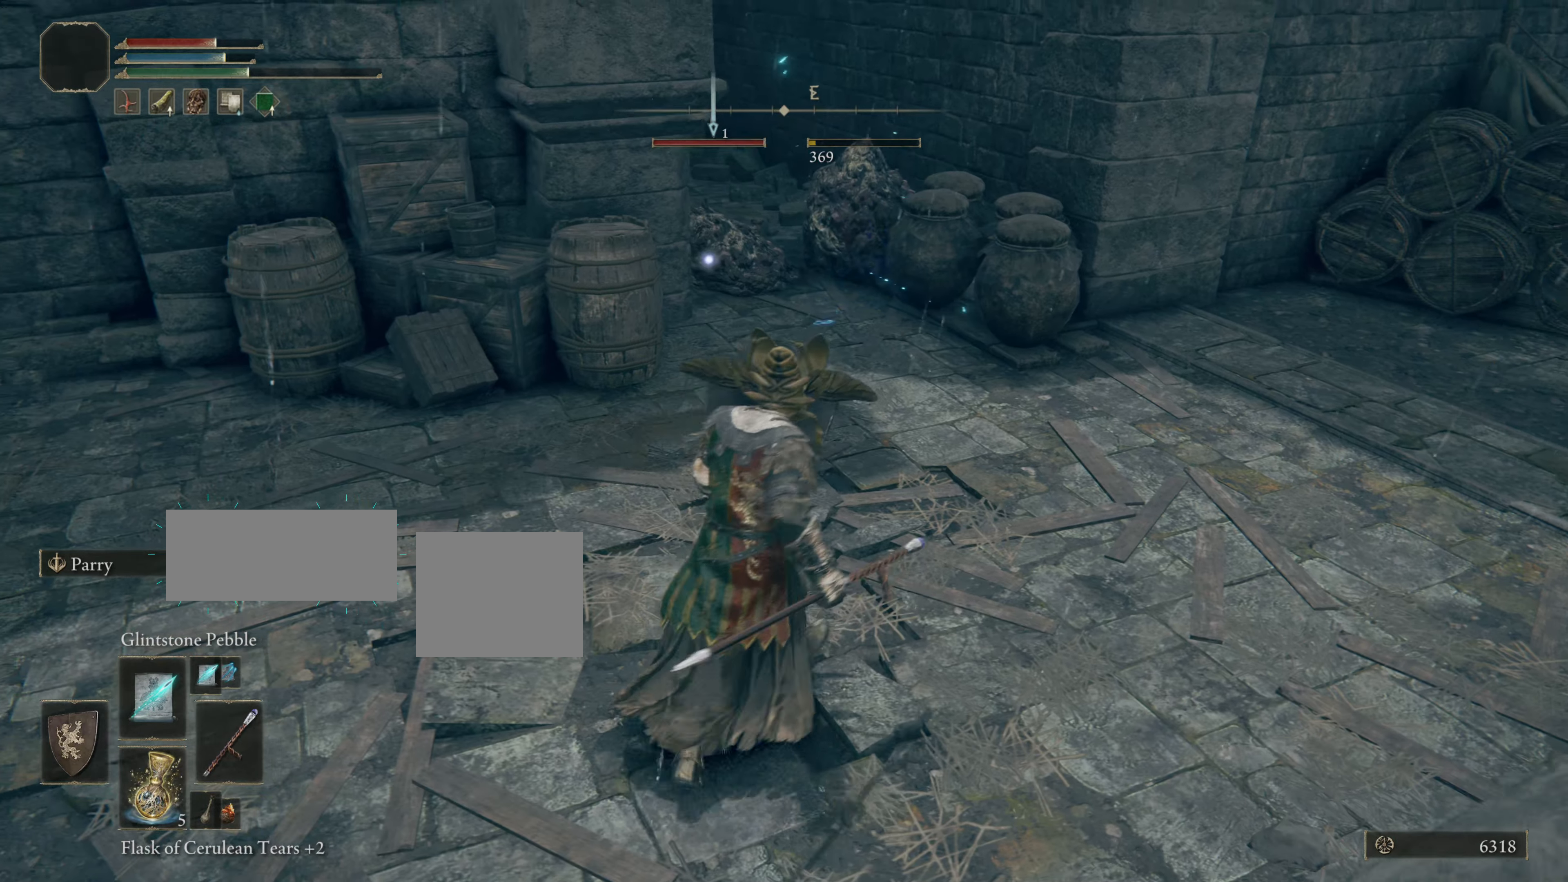
Gameplay with a controller (PlayStation layout); each line is a JSON object with the inputs held at the frame after it. "events" lists button and stick changes between this image and that frame as [ms after this image, input, new state], when the widget could be followed in between. Not read: L2.
{"buttons": ["L1"], "left_stick": "center", "right_stick": "center", "events": [[100, "left_stick", "center"]]}
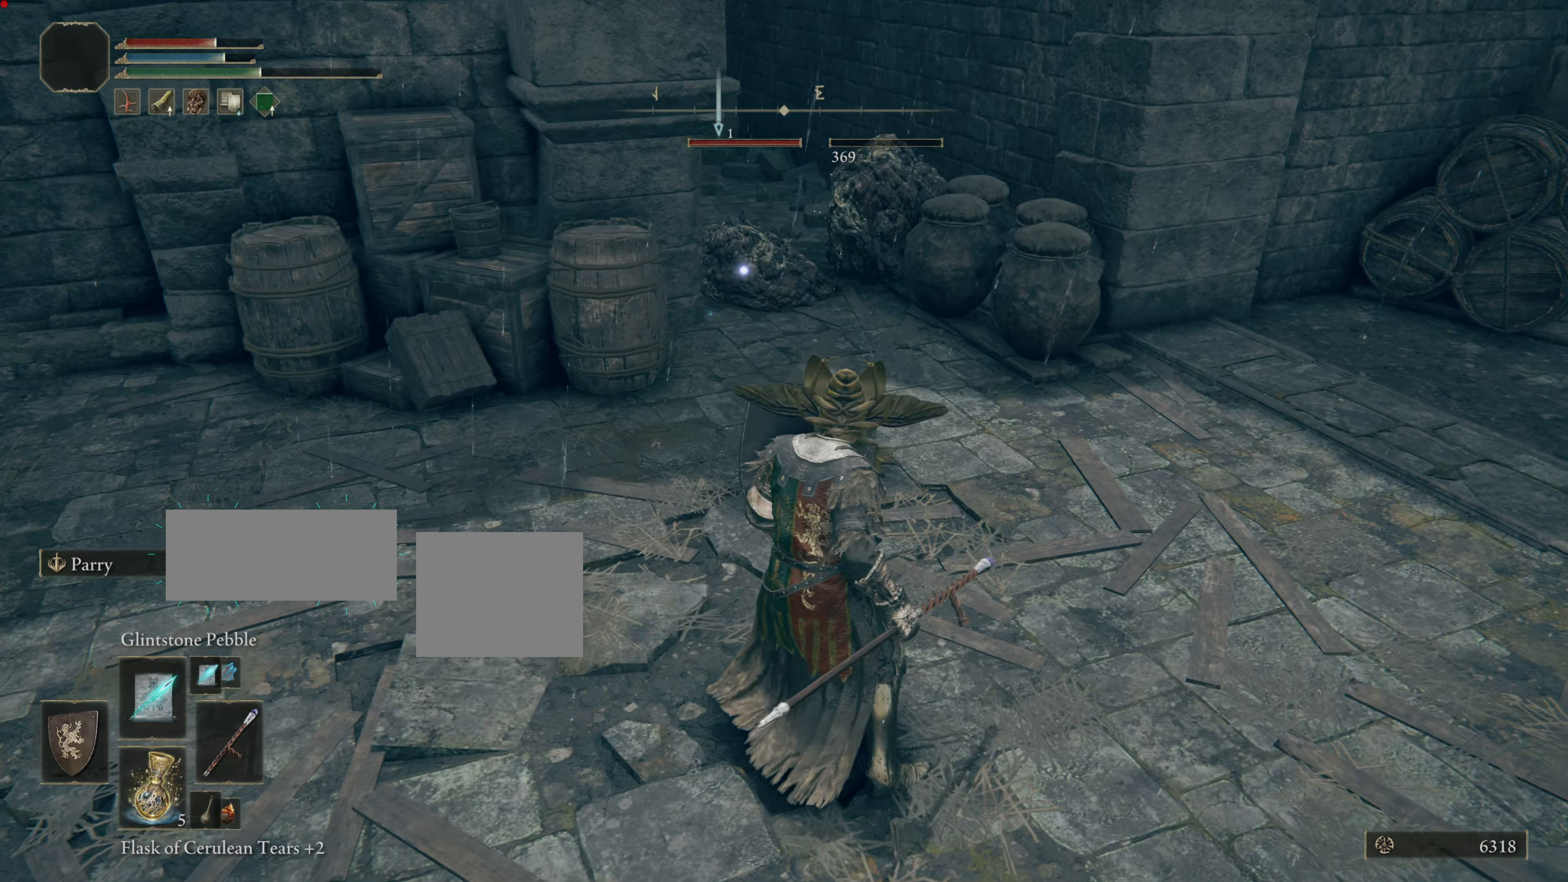
{"buttons": ["L1"], "left_stick": "center", "right_stick": "center", "events": [[100, "R1", "down"], [233, "R1", "up"], [233, "left_stick", "right"], [350, "R1", "down"], [450, "R1", "up"], [450, "left_stick", "center"]]}
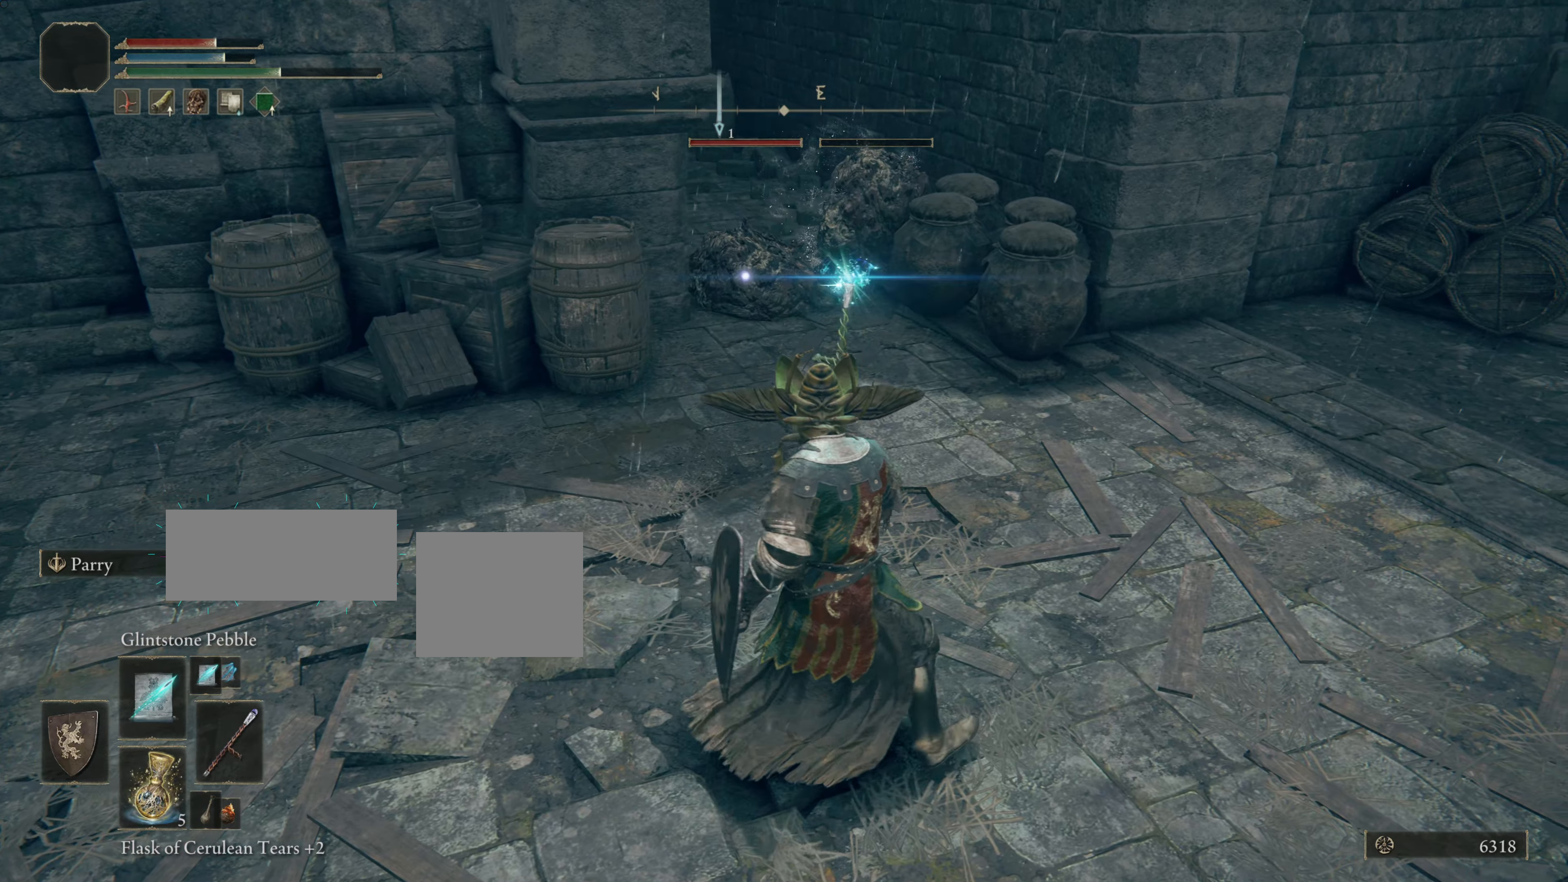
{"buttons": ["L1"], "left_stick": "center", "right_stick": "center", "events": [[17, "R1", "down"], [117, "R1", "up"], [200, "R1", "down"], [301, "R1", "up"], [401, "R1", "down"], [501, "R1", "up"]]}
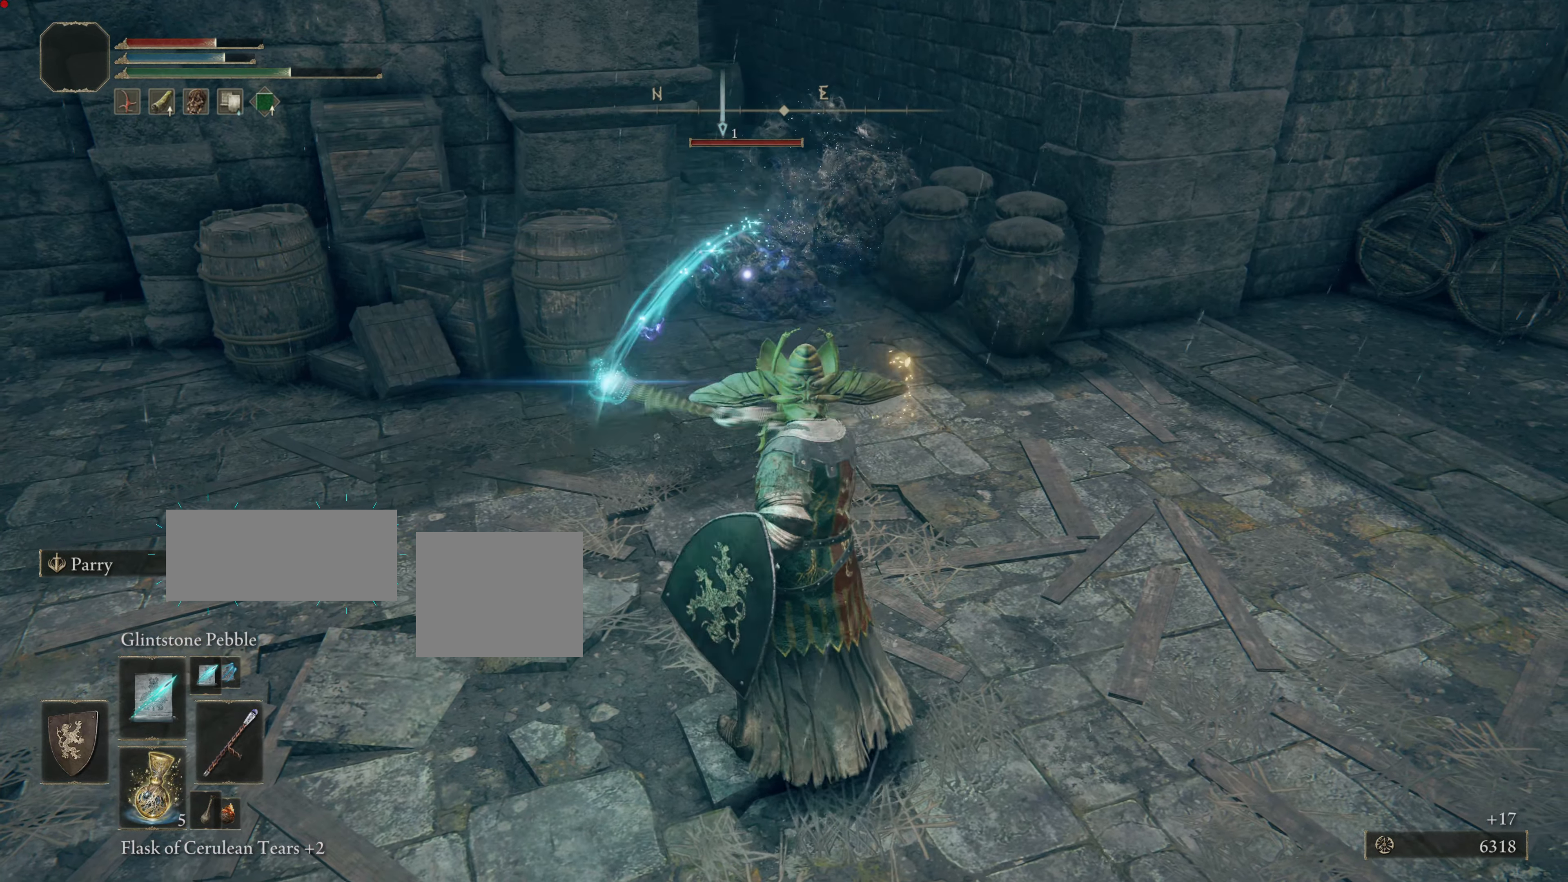
{"buttons": ["L1", "R1"], "left_stick": "center", "right_stick": "center", "events": [[67, "R1", "down"], [150, "R1", "up"], [233, "R1", "down"], [317, "R1", "up"], [434, "R1", "down"]]}
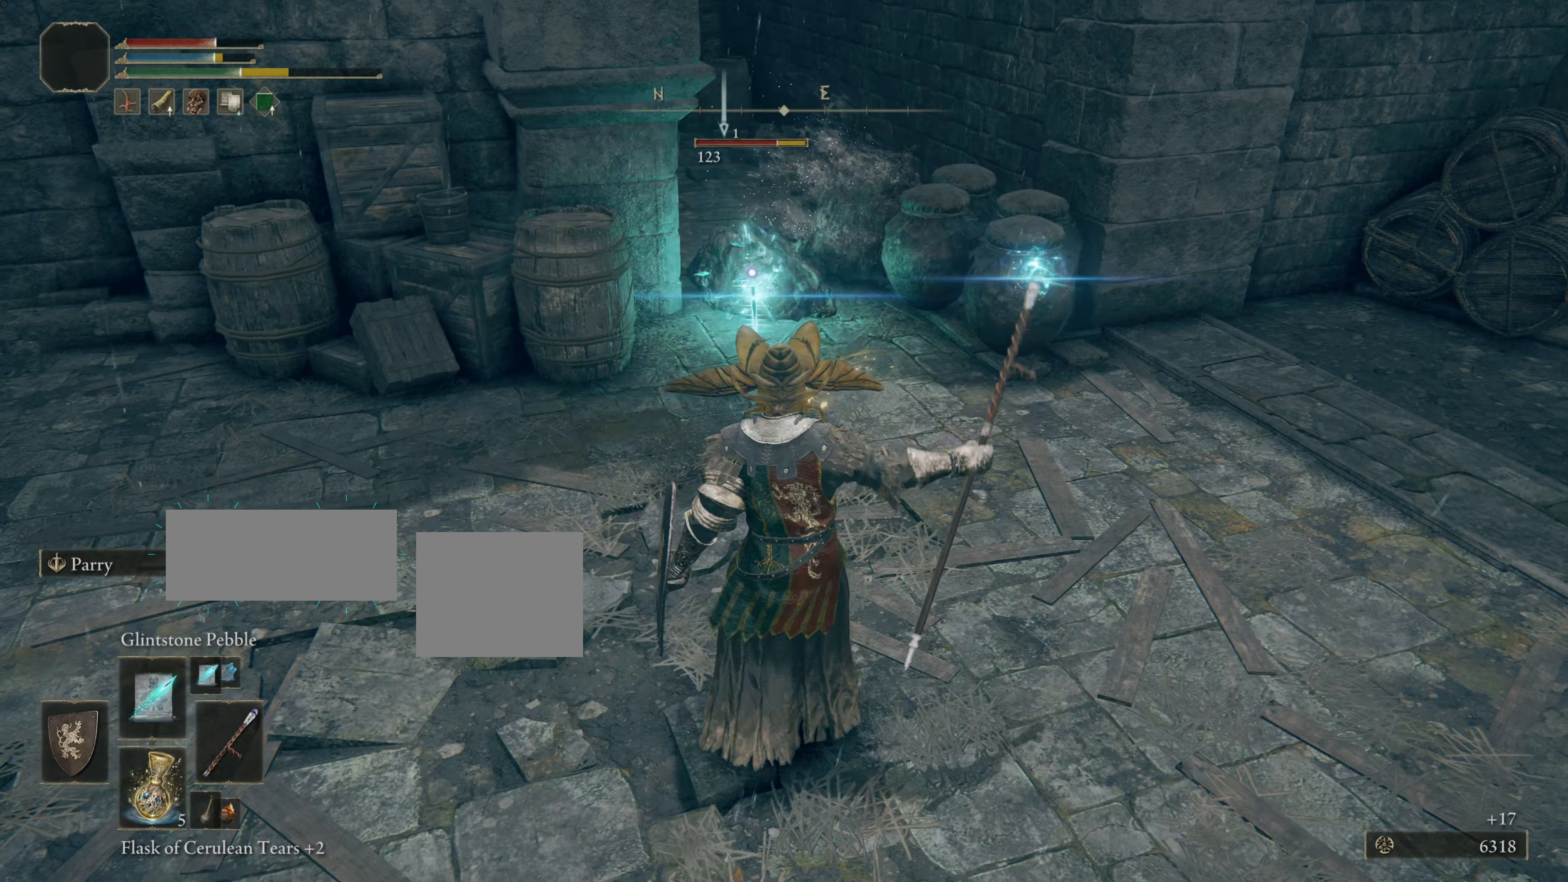
{"buttons": ["L1", "R1"], "left_stick": "center", "right_stick": "center", "events": [[17, "R1", "up"], [117, "R1", "down"], [200, "R1", "up"], [267, "R1", "down"], [351, "R1", "up"], [434, "R1", "down"]]}
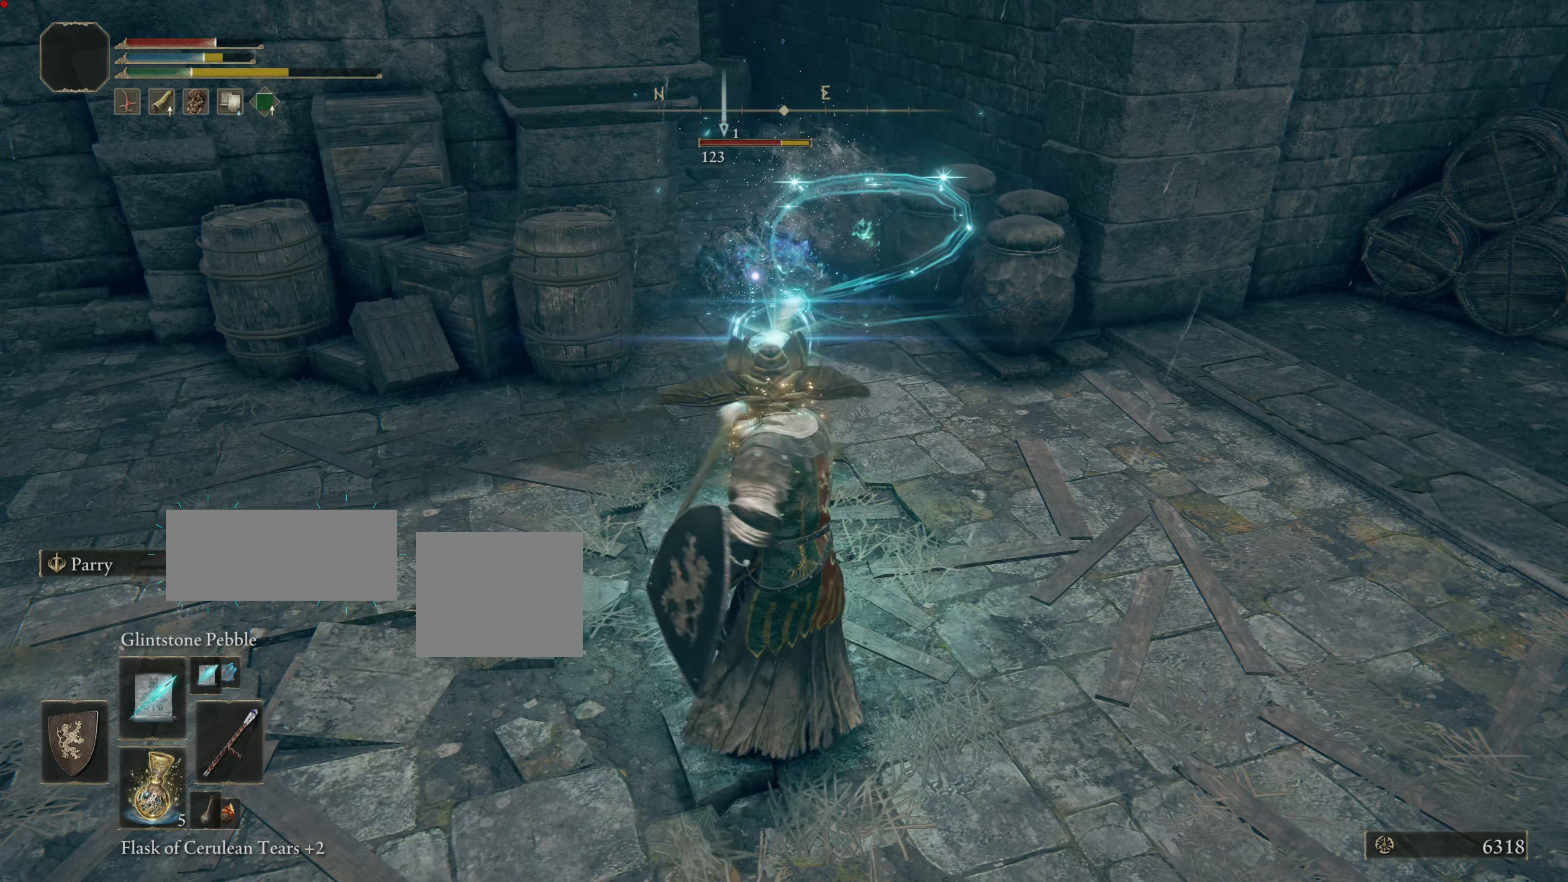
{"buttons": ["L1", "R1"], "left_stick": "center", "right_stick": "center", "events": [[33, "R1", "up"], [133, "R1", "down"], [267, "R1", "up"], [350, "R1", "down"], [417, "R1", "up"], [467, "R1", "down"]]}
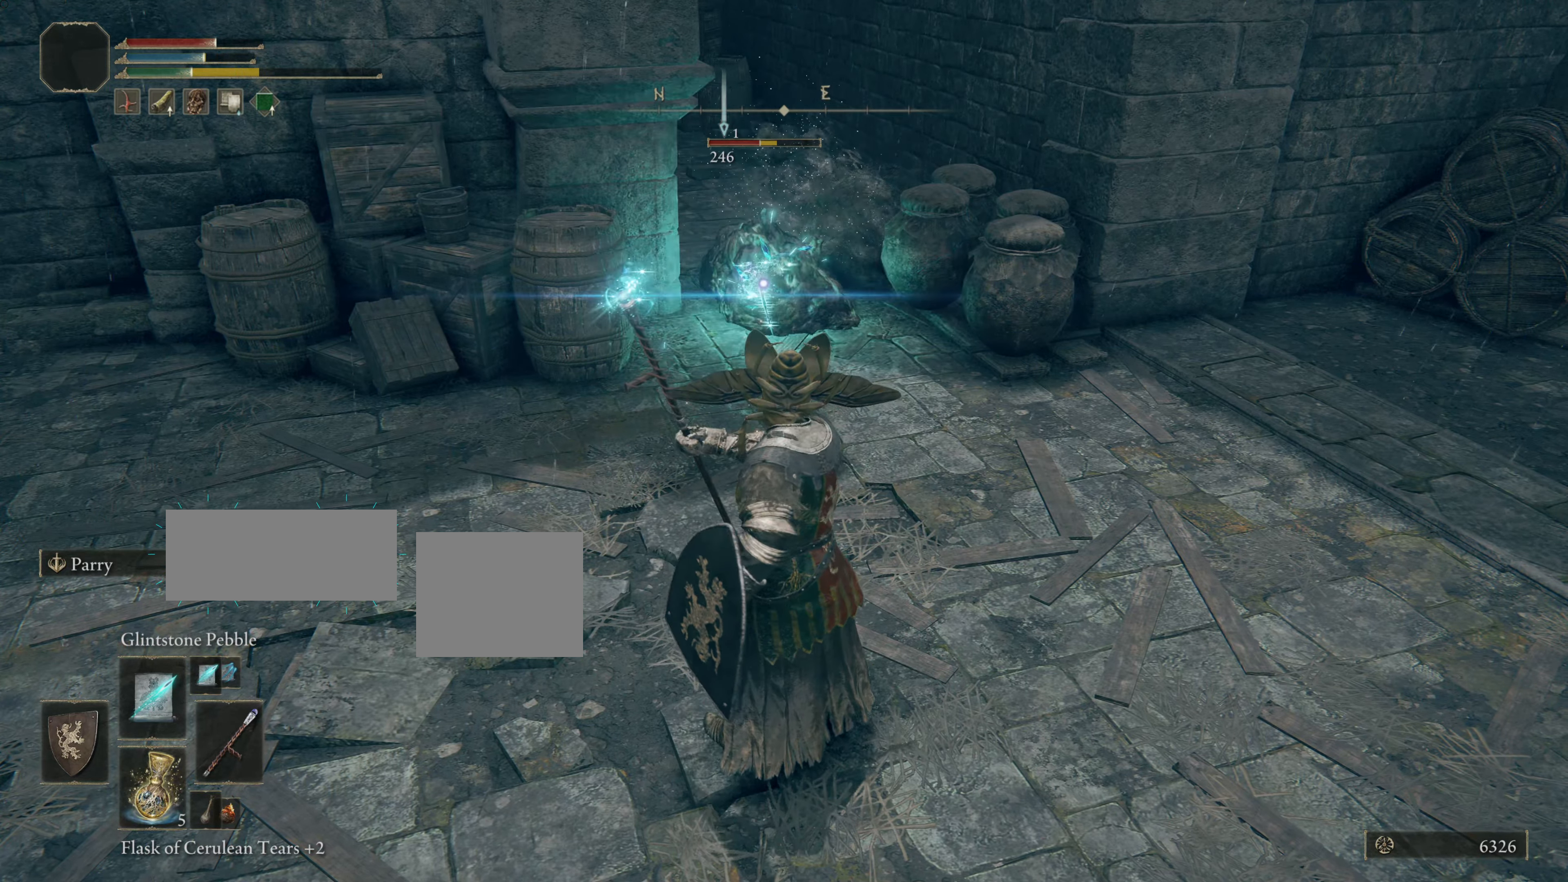
{"buttons": ["L1"], "left_stick": "center", "right_stick": "center", "events": [[100, "R1", "up"], [200, "R1", "down"], [251, "R1", "up"], [351, "R1", "down"], [451, "R1", "up"]]}
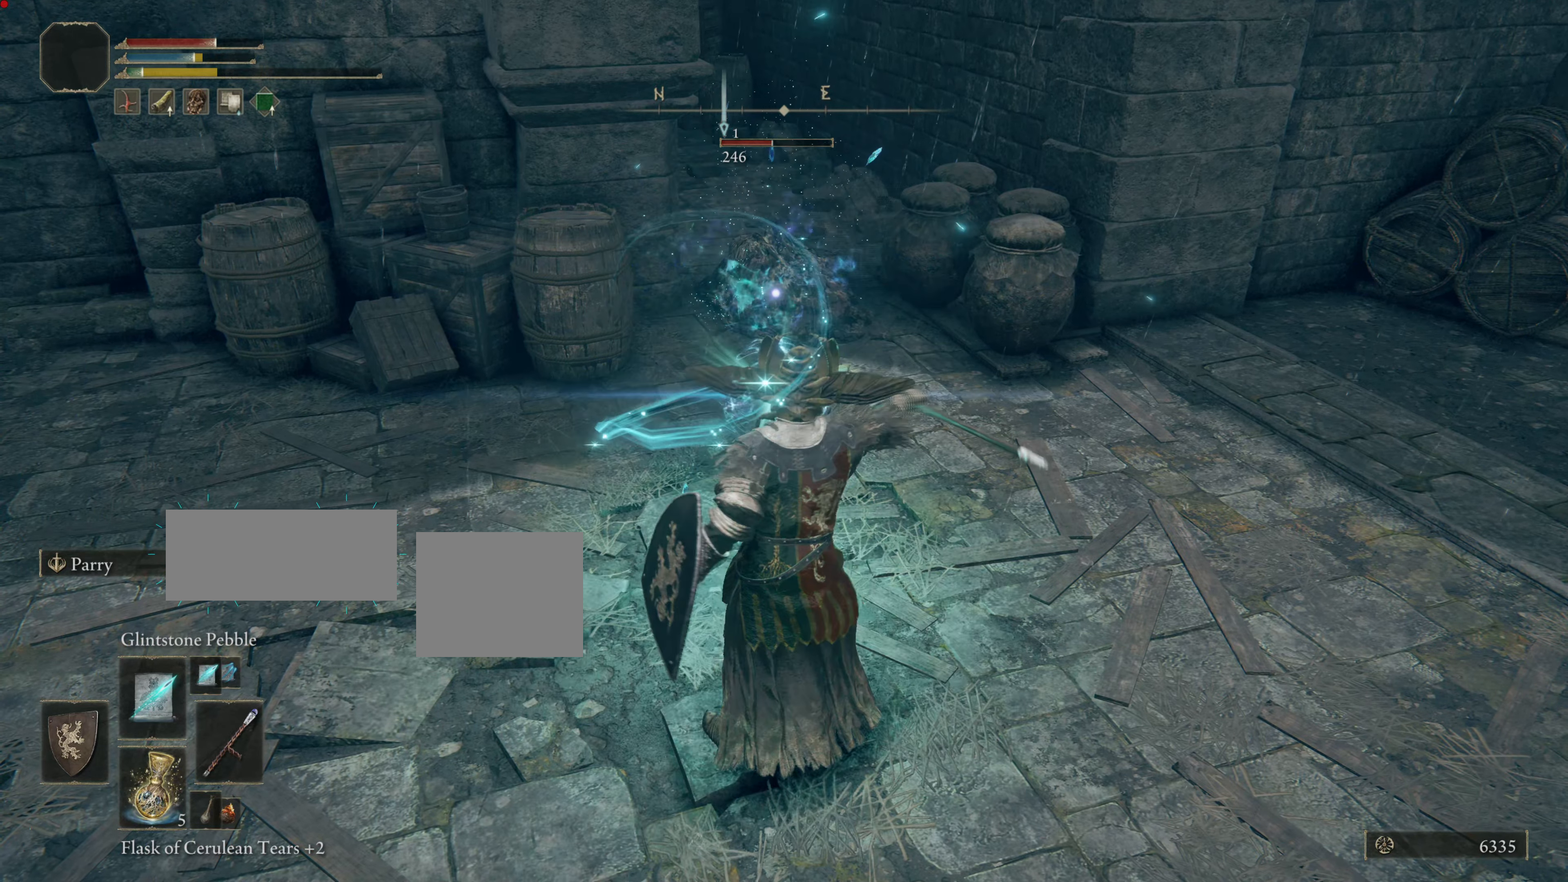
{"buttons": ["L1", "R1"], "left_stick": "center", "right_stick": "center", "events": [[67, "R1", "down"], [167, "R1", "up"], [200, "R1", "down"], [317, "R1", "up"], [367, "R1", "down"]]}
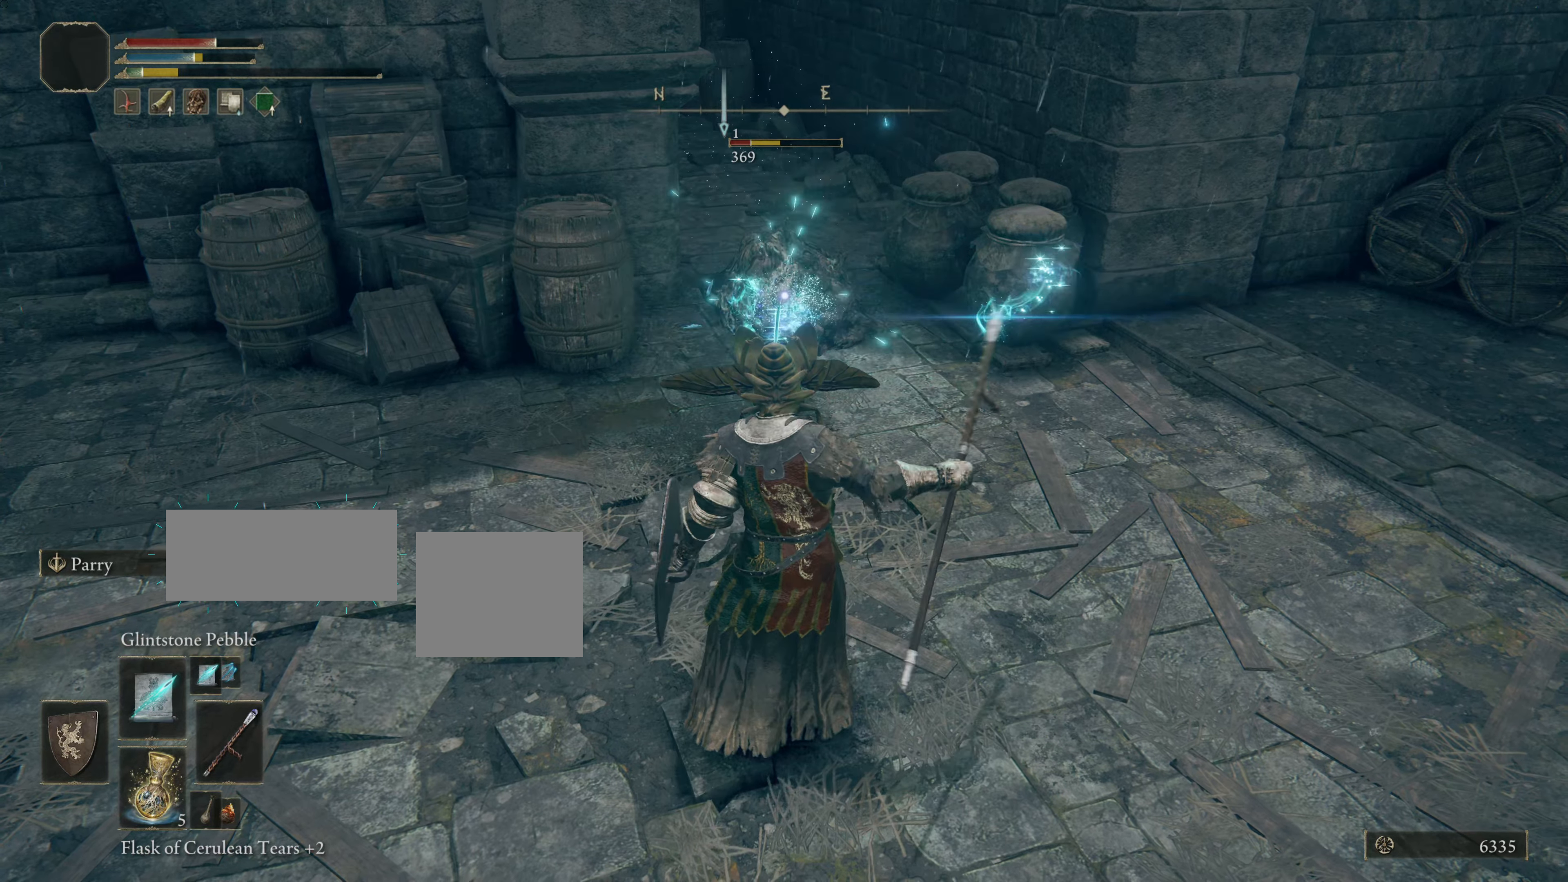
{"buttons": ["L1"], "left_stick": "center", "right_stick": "center"}
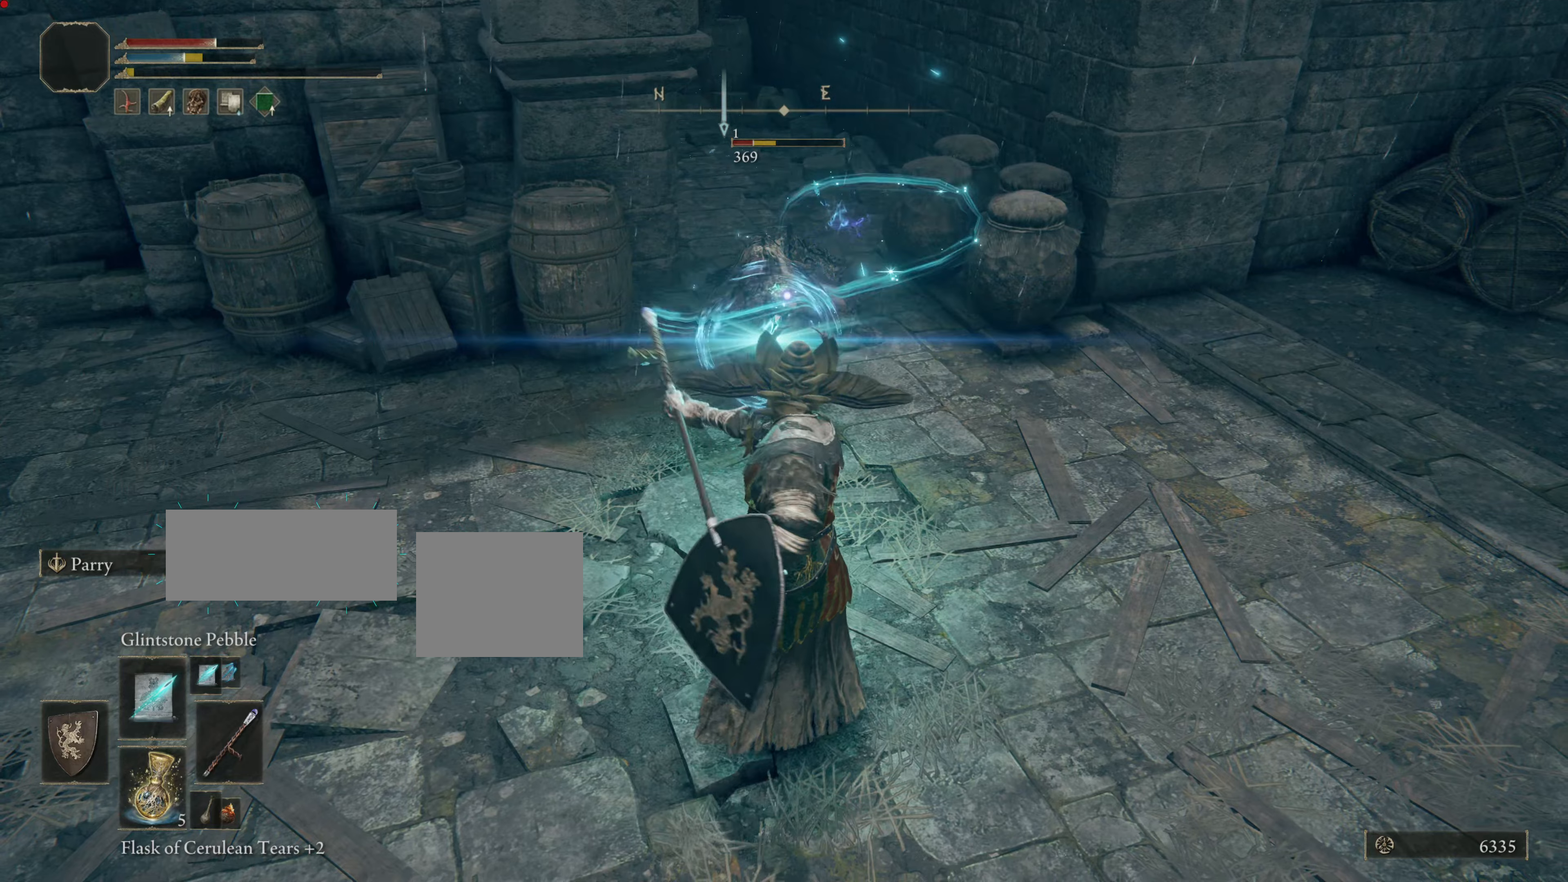
{"buttons": ["L1"], "left_stick": "center", "right_stick": "center", "events": []}
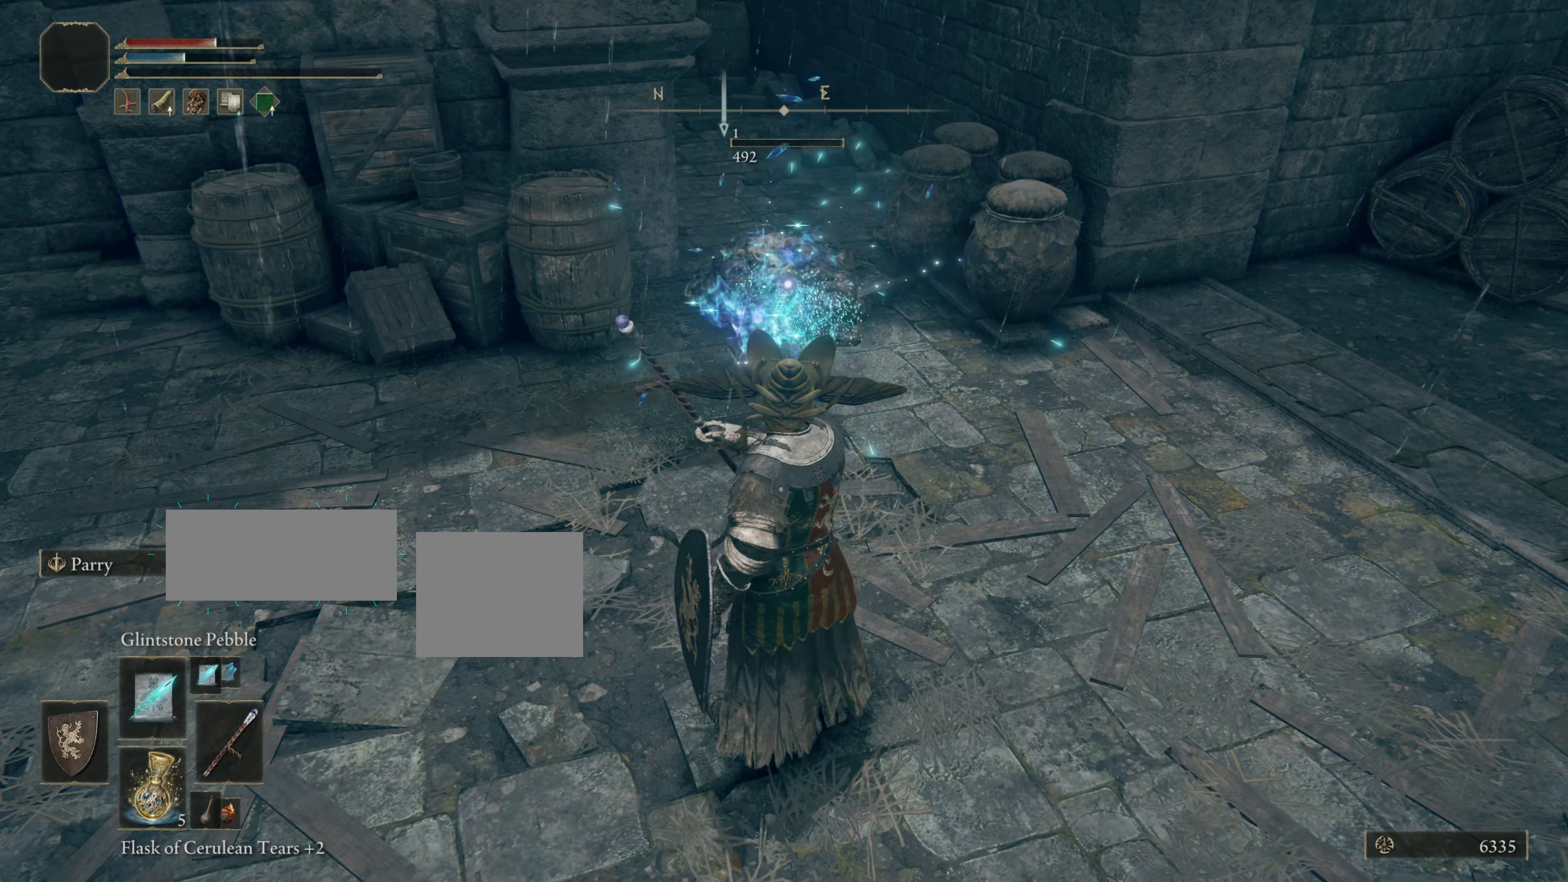
{"buttons": [], "left_stick": "center", "right_stick": "center", "events": [[333, "L1", "up"]]}
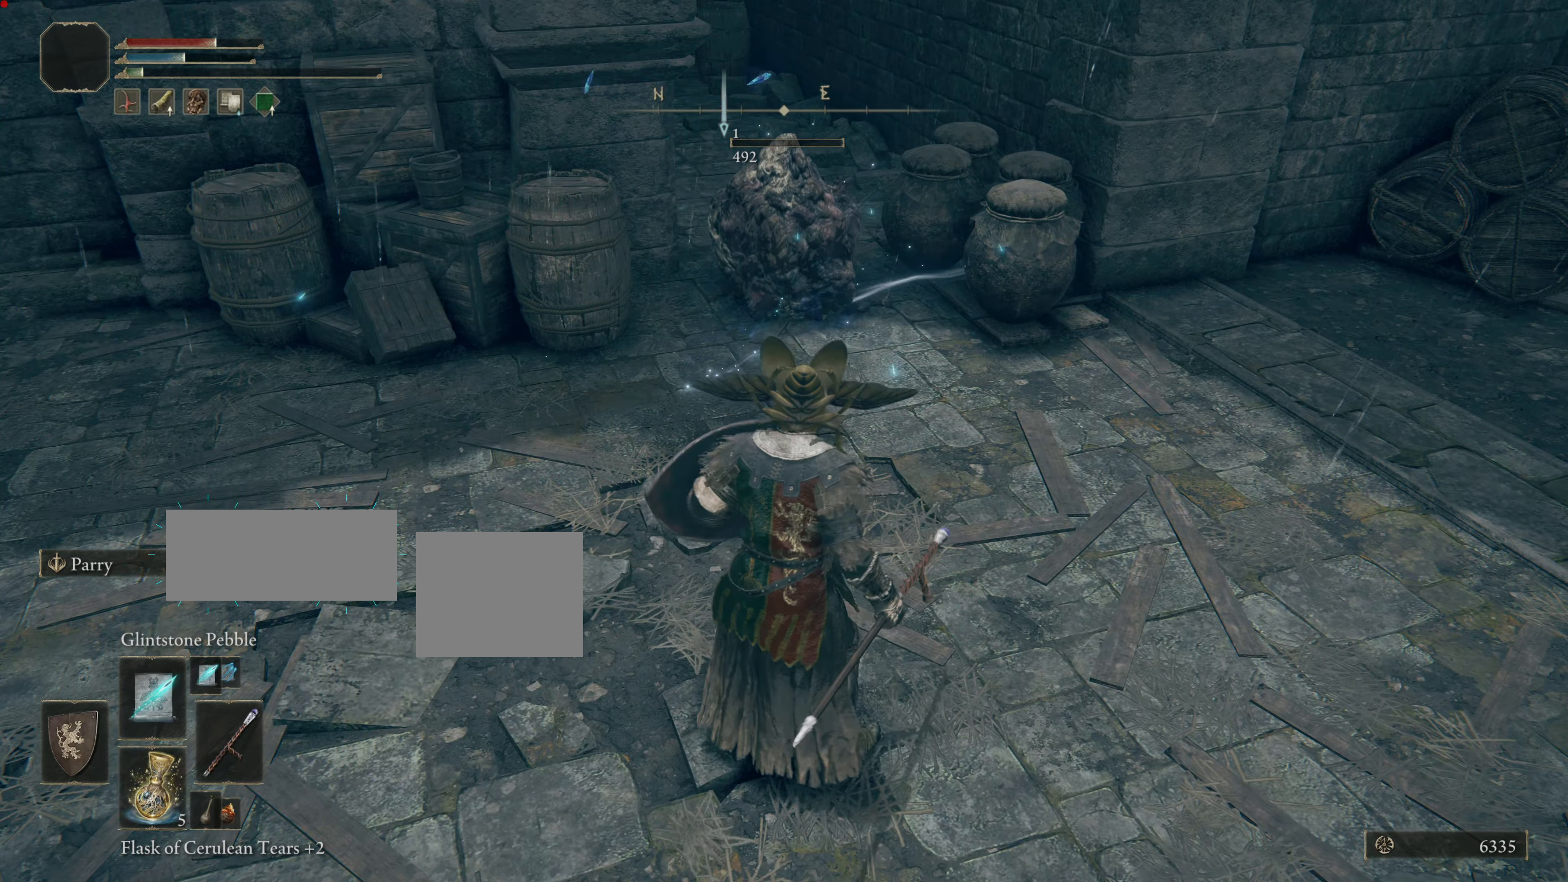
{"buttons": [], "left_stick": "up-right", "right_stick": "center", "events": [[33, "left_stick", "up-right"]]}
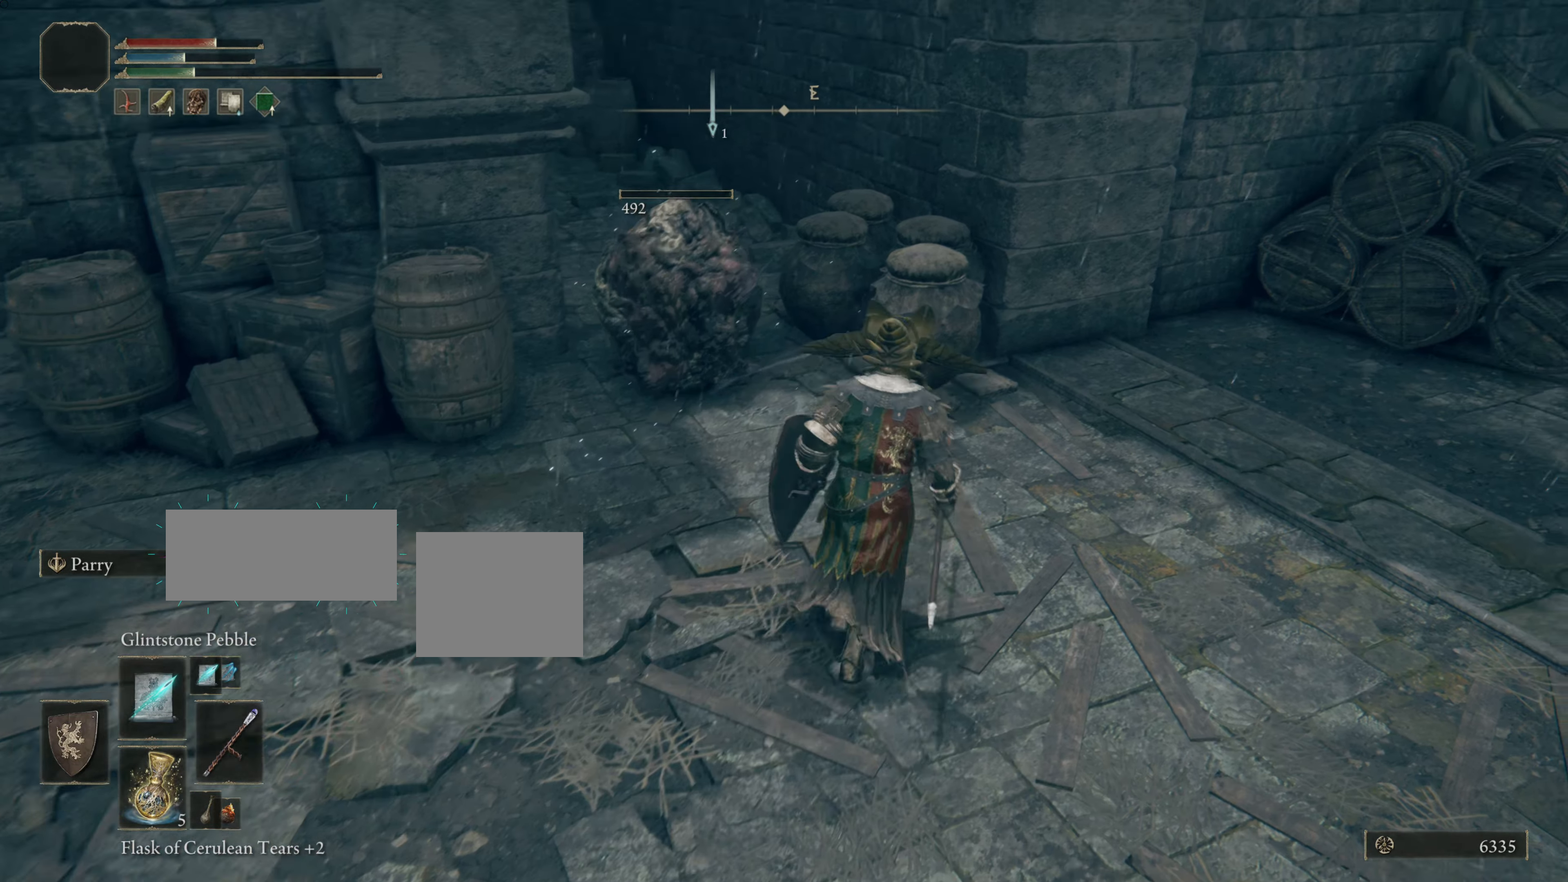
{"buttons": [], "left_stick": "center", "right_stick": "center", "events": [[83, "left_stick", "up"], [166, "right_stick", "left"], [216, "left_stick", "center"], [367, "right_stick", "center"]]}
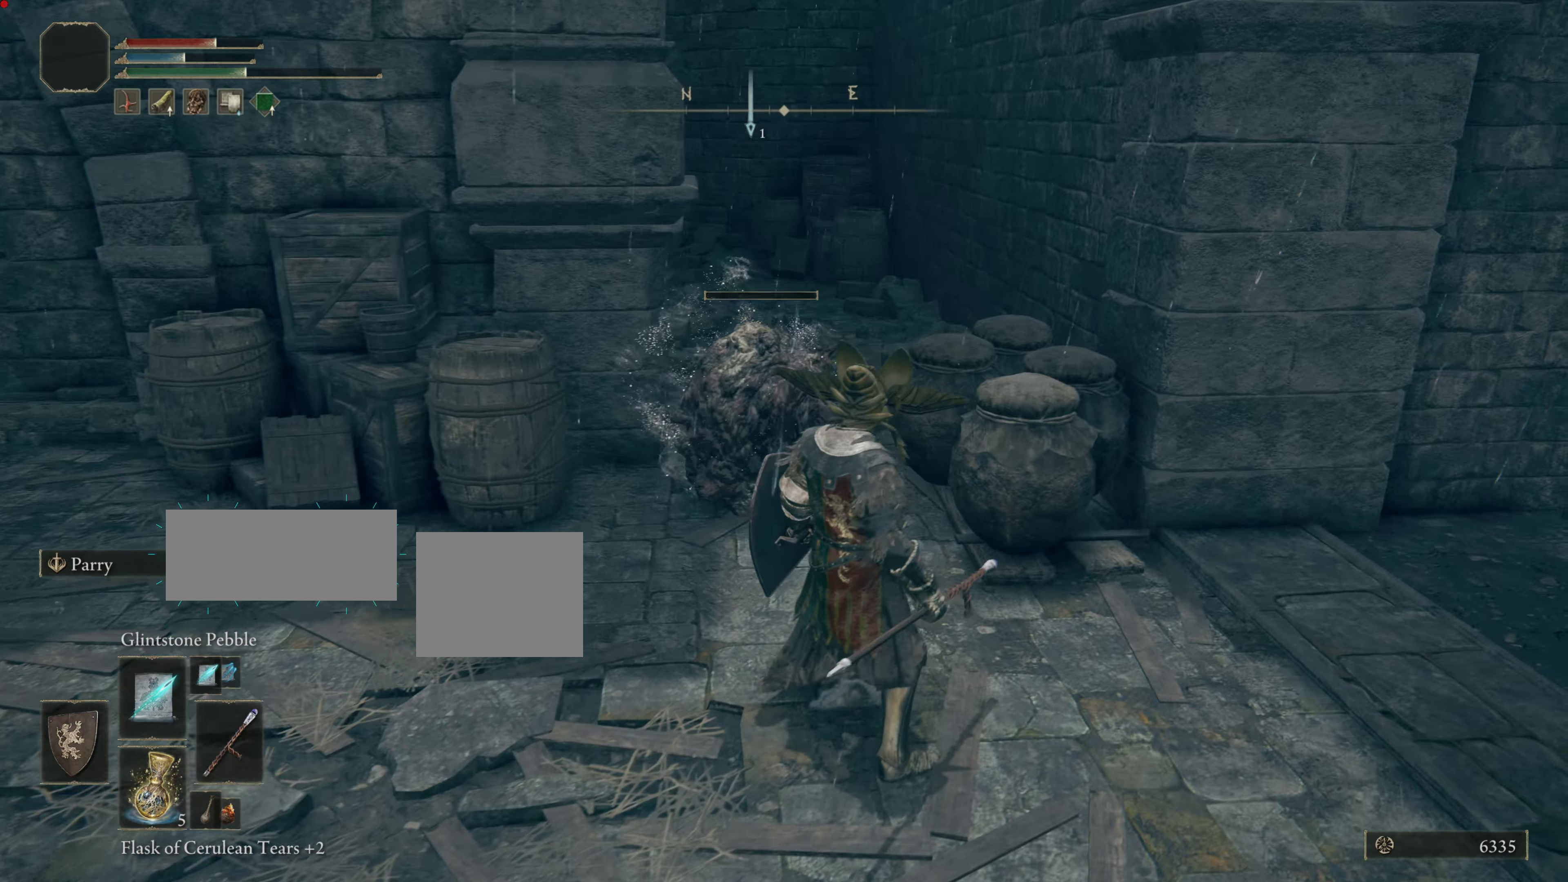
{"buttons": [], "left_stick": "center", "right_stick": "center", "events": []}
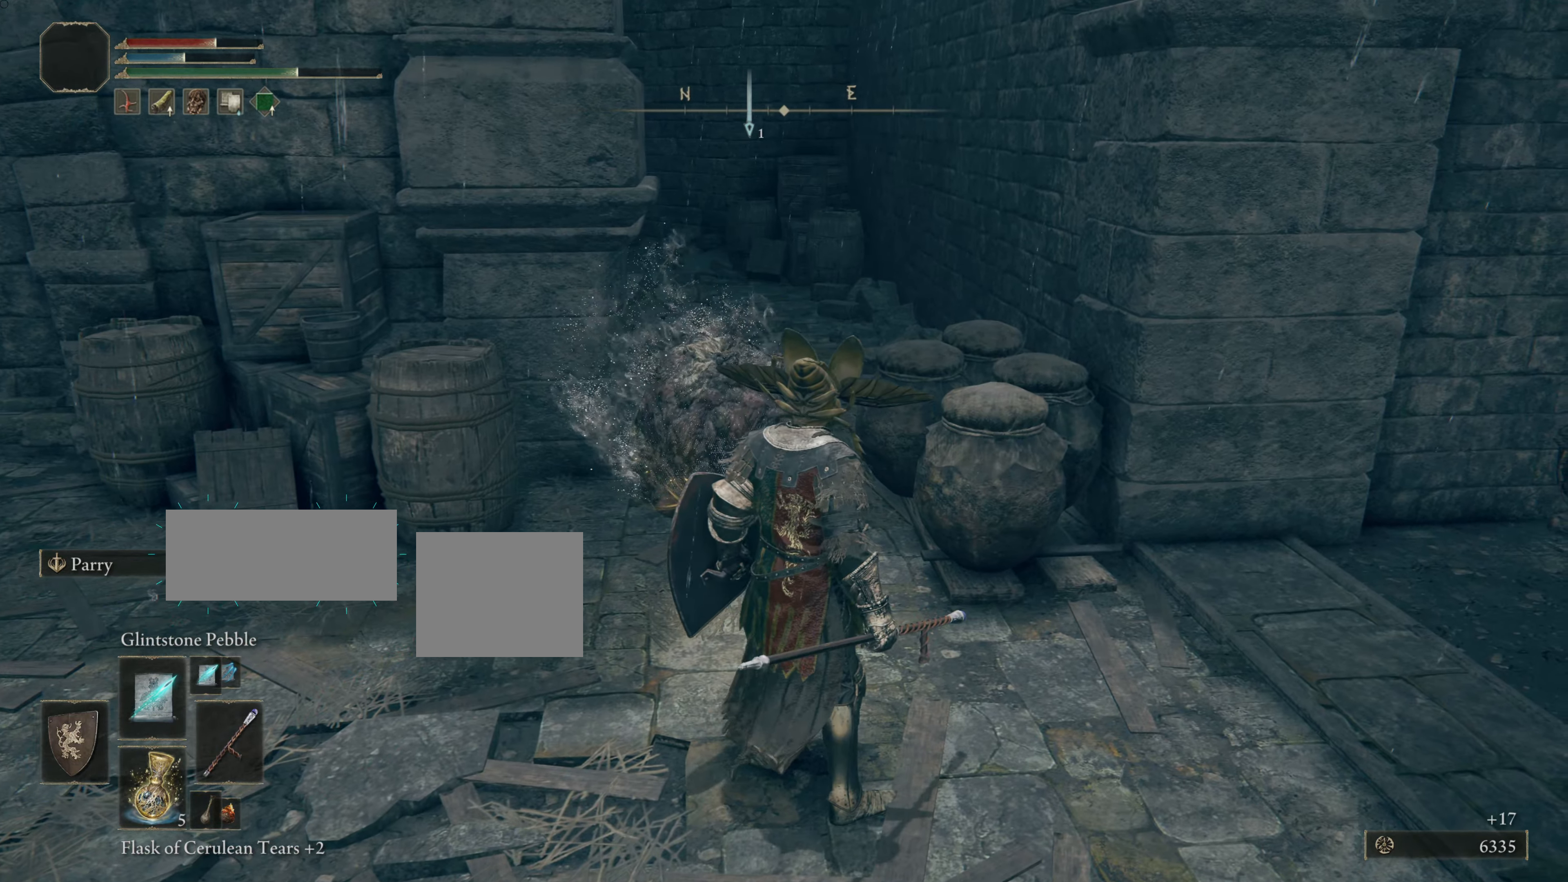
{"buttons": [], "left_stick": "up", "right_stick": "center", "events": [[83, "right_stick", "down-left"], [183, "left_stick", "up"], [283, "right_stick", "center"]]}
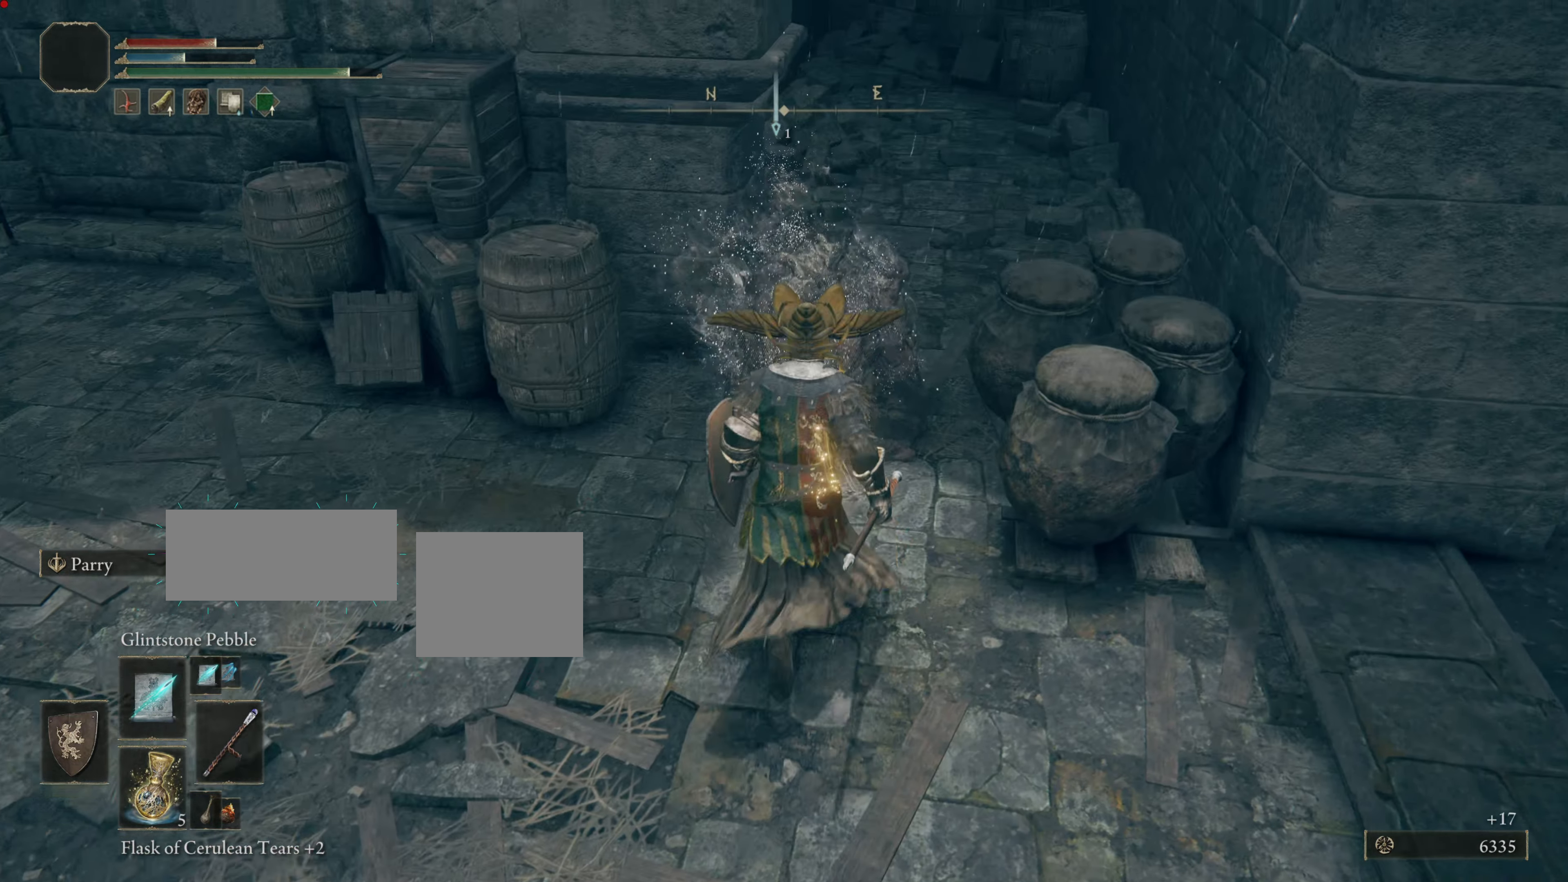
{"buttons": [], "left_stick": "center", "right_stick": "center", "events": [[50, "left_stick", "center"]]}
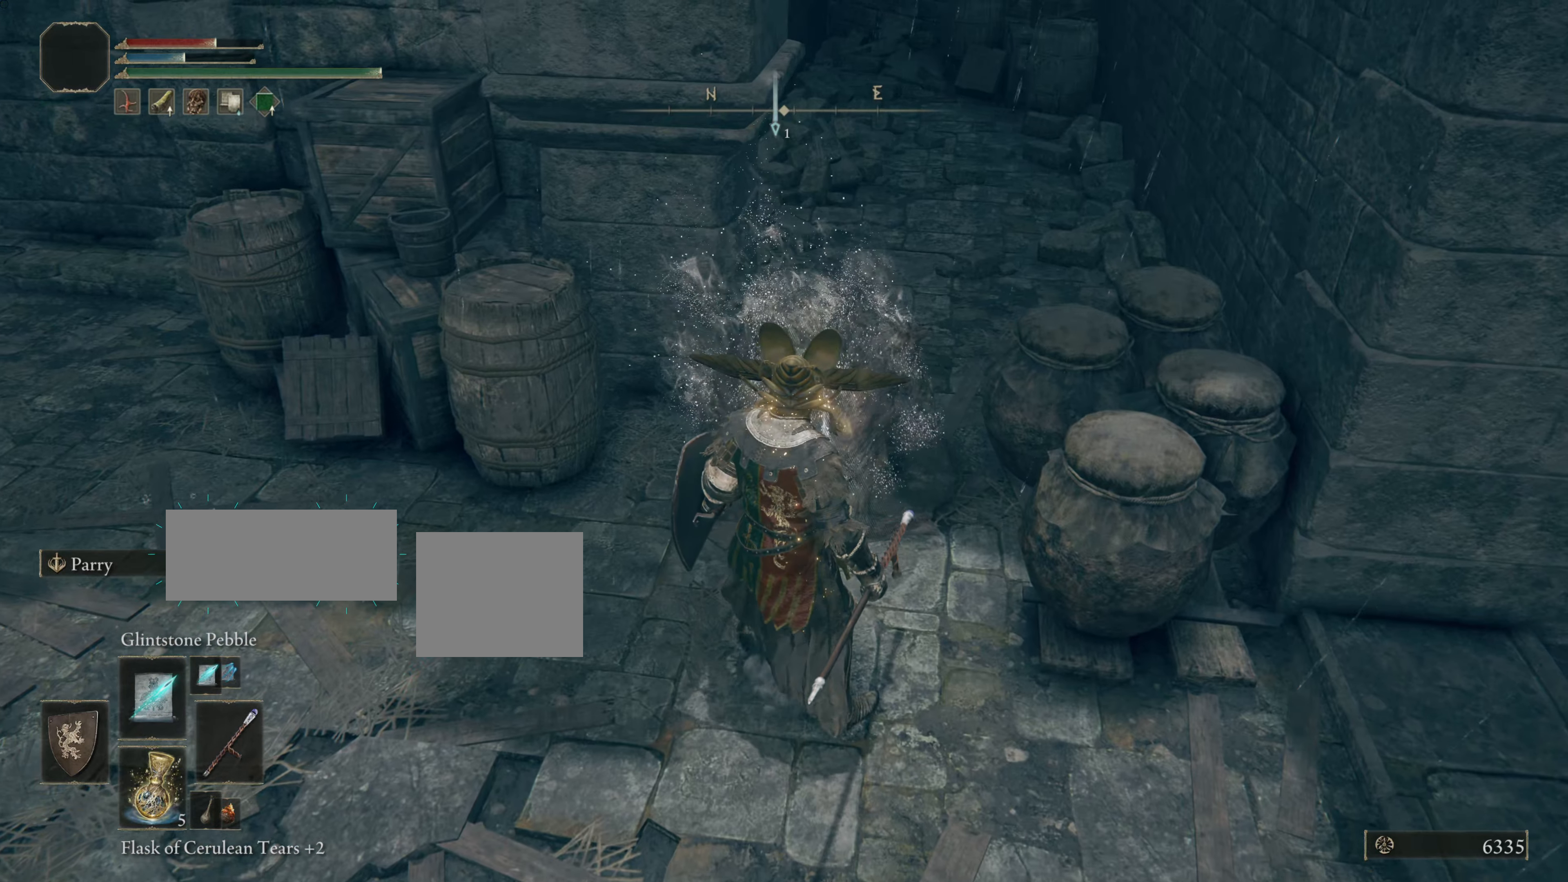
{"buttons": [], "left_stick": "up-right", "right_stick": "center", "events": [[367, "left_stick", "up-right"]]}
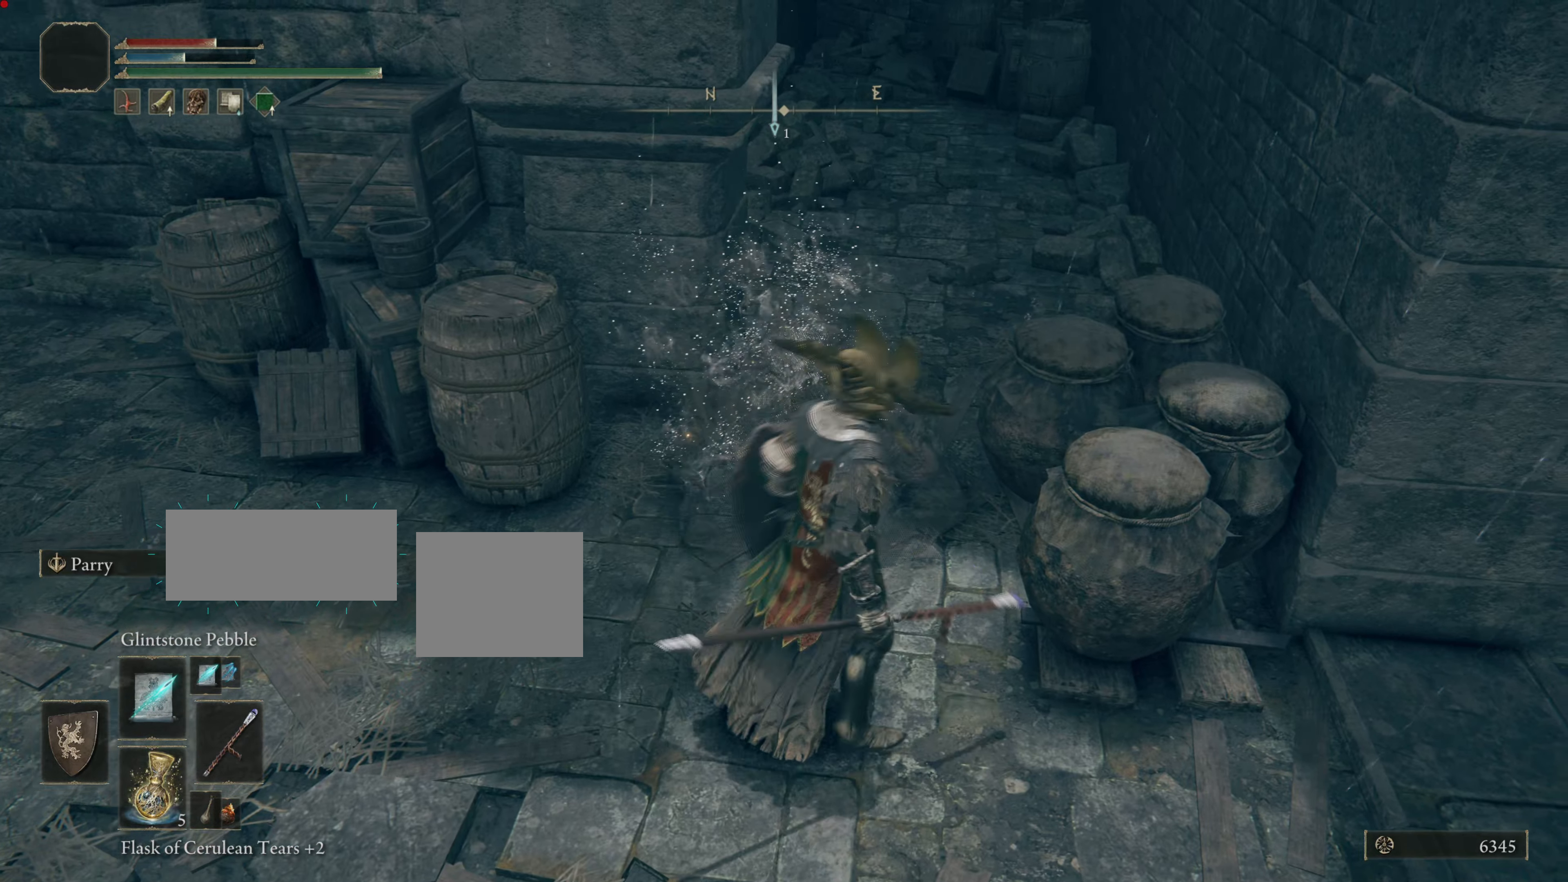
{"buttons": [], "left_stick": "up", "right_stick": "up-left", "events": [[350, "left_stick", "up"], [384, "right_stick", "up-left"]]}
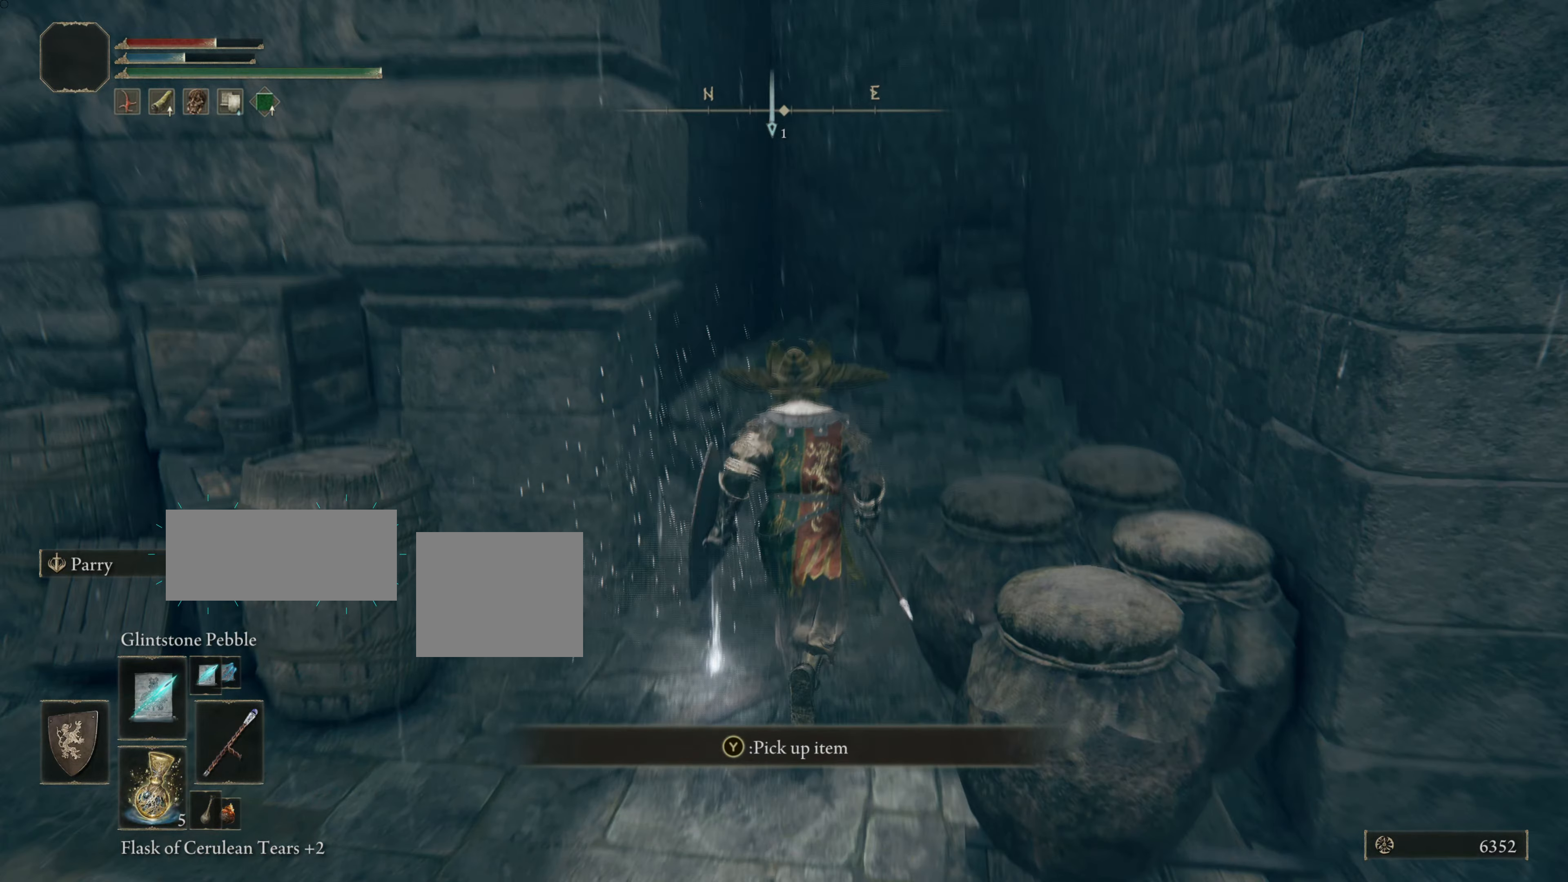
{"buttons": [], "left_stick": "center", "right_stick": "center", "events": [[133, "right_stick", "center"], [300, "left_stick", "center"]]}
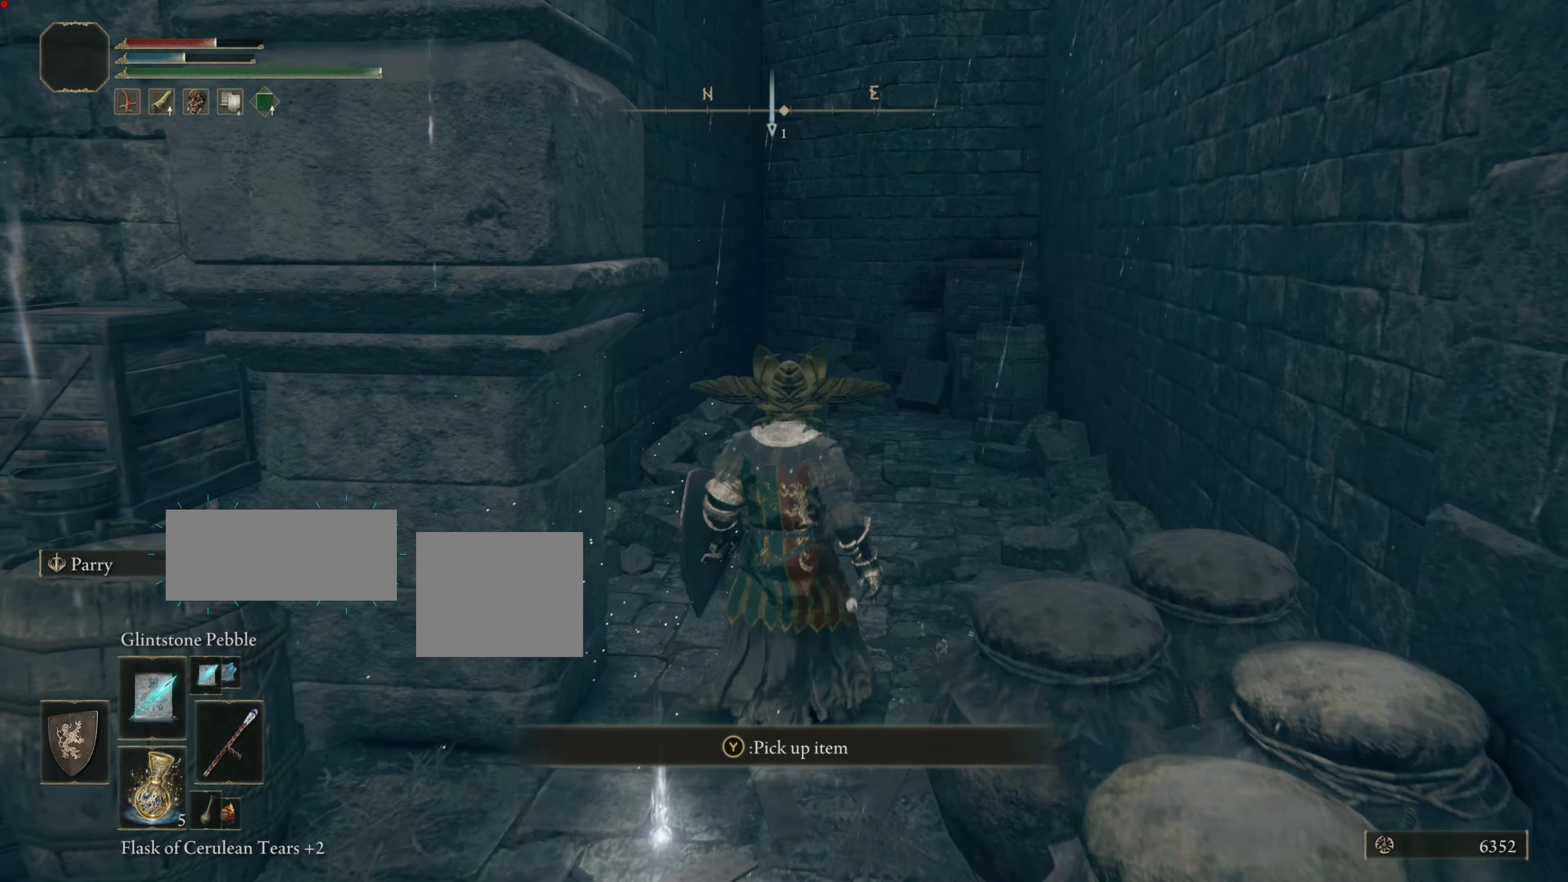
{"buttons": ["TRIANGLE"], "left_stick": "center", "right_stick": "center", "events": [[150, "left_stick", "up"], [201, "left_stick", "center"], [434, "TRIANGLE", "down"]]}
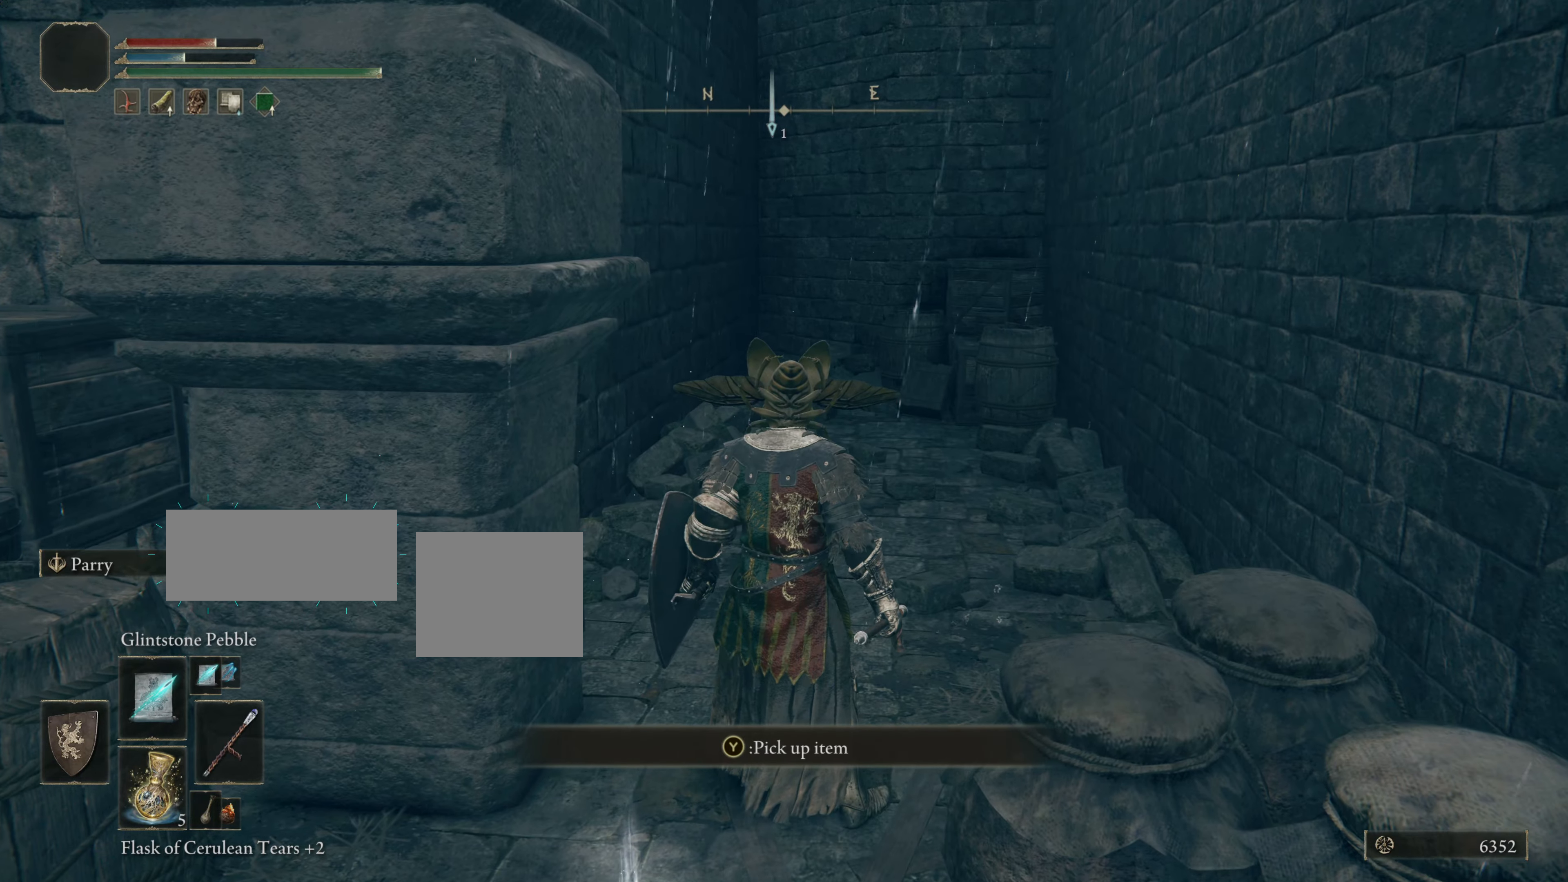
{"buttons": [], "left_stick": "center", "right_stick": "center", "events": [[100, "TRIANGLE", "up"]]}
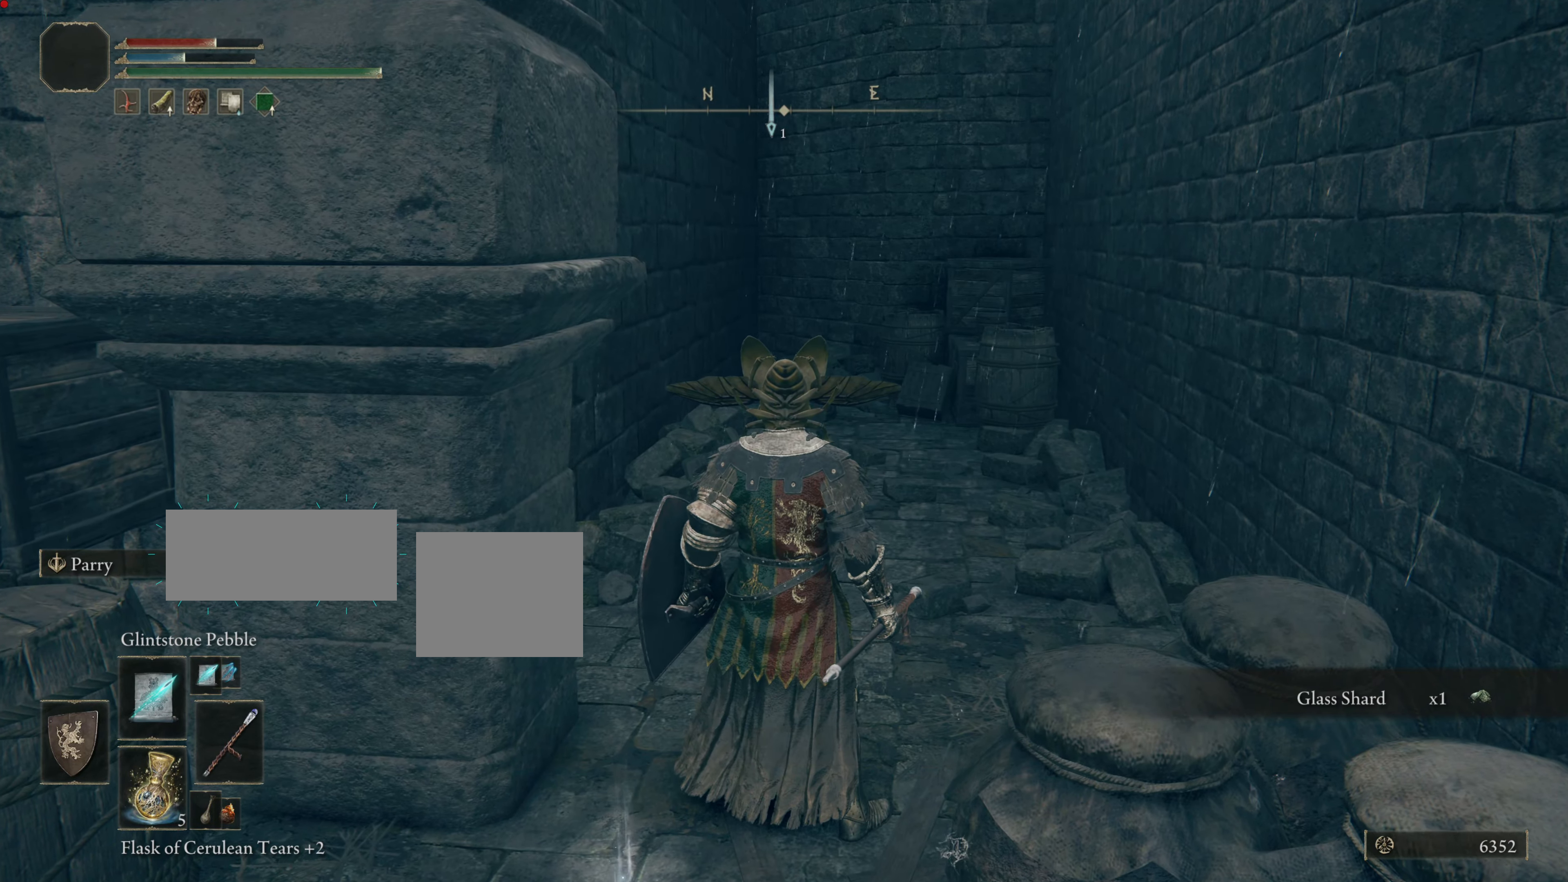
{"buttons": [], "left_stick": "center", "right_stick": "center", "events": [[100, "right_stick", "left"], [267, "right_stick", "center"]]}
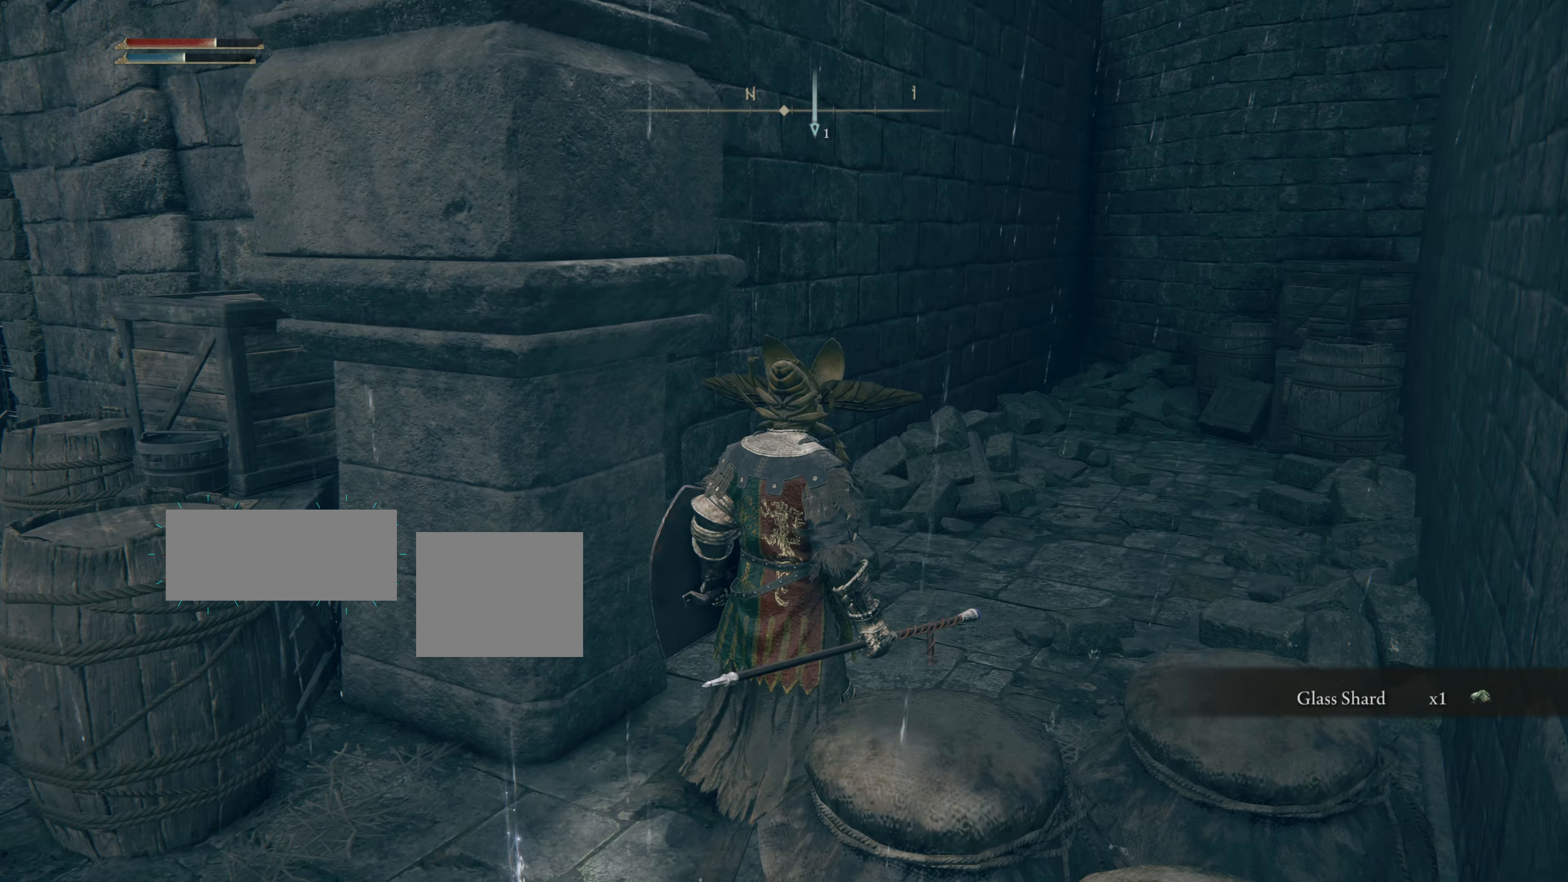
{"buttons": [], "left_stick": "center", "right_stick": "center", "events": []}
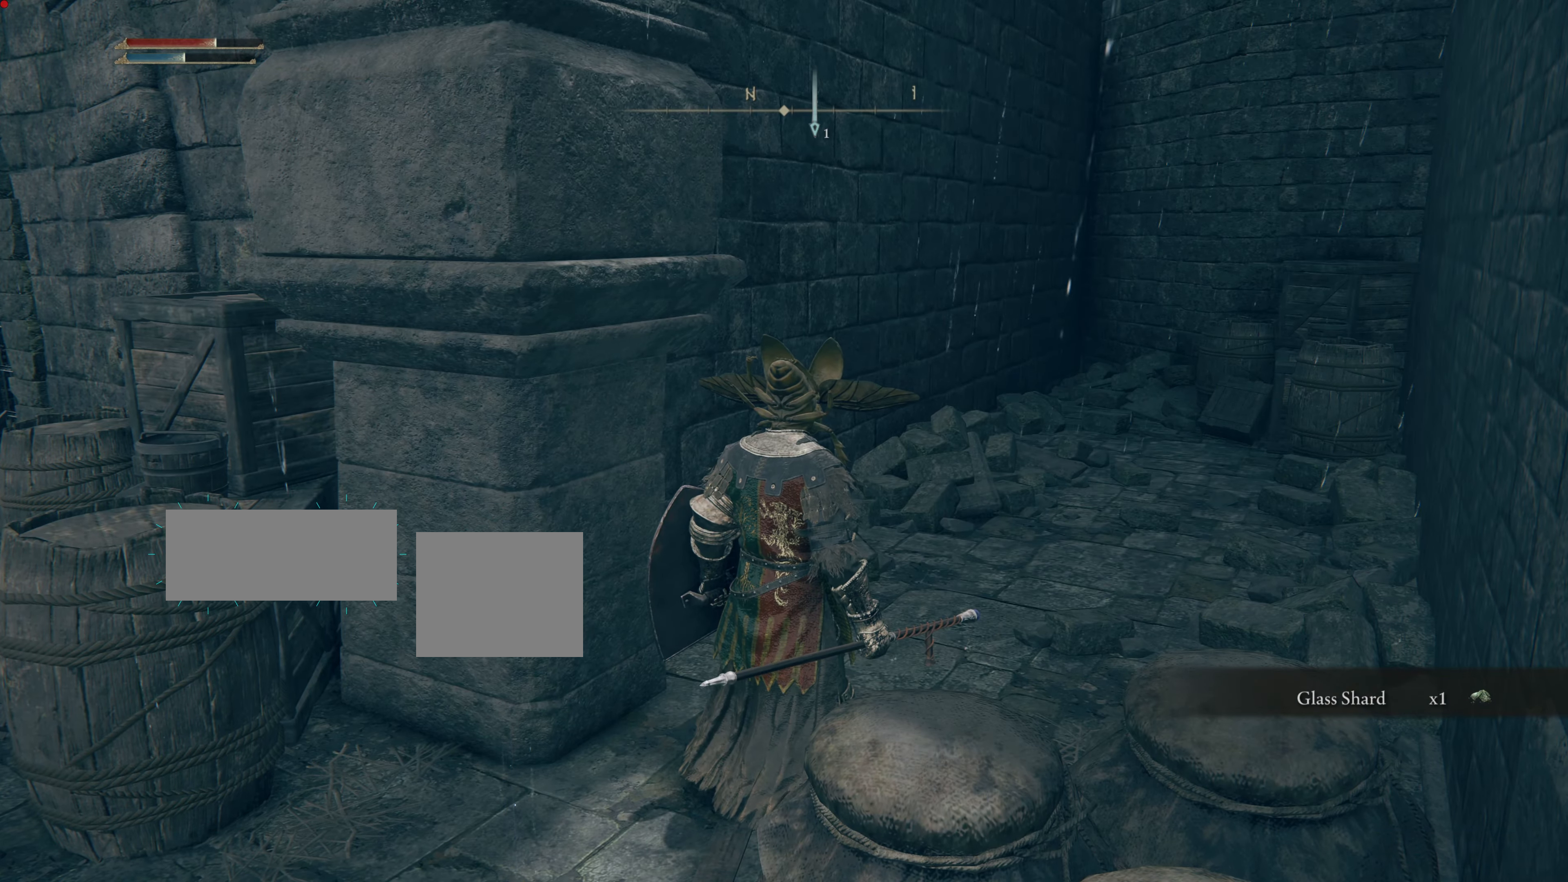
{"buttons": [], "left_stick": "center", "right_stick": "up", "events": [[383, "right_stick", "up"]]}
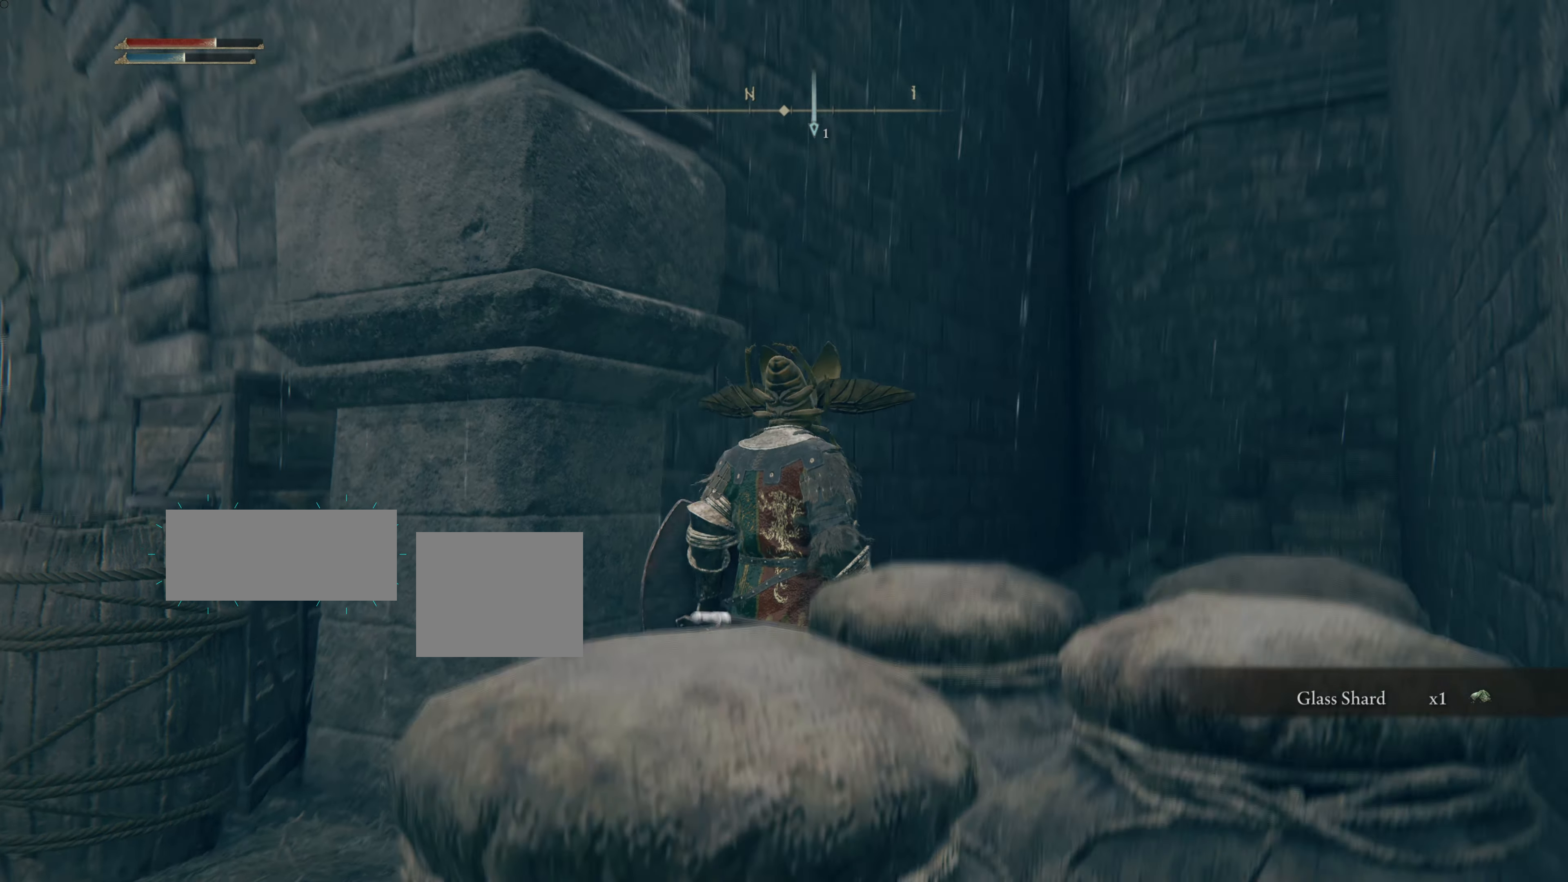
{"buttons": [], "left_stick": "center", "right_stick": "center", "events": [[117, "right_stick", "center"]]}
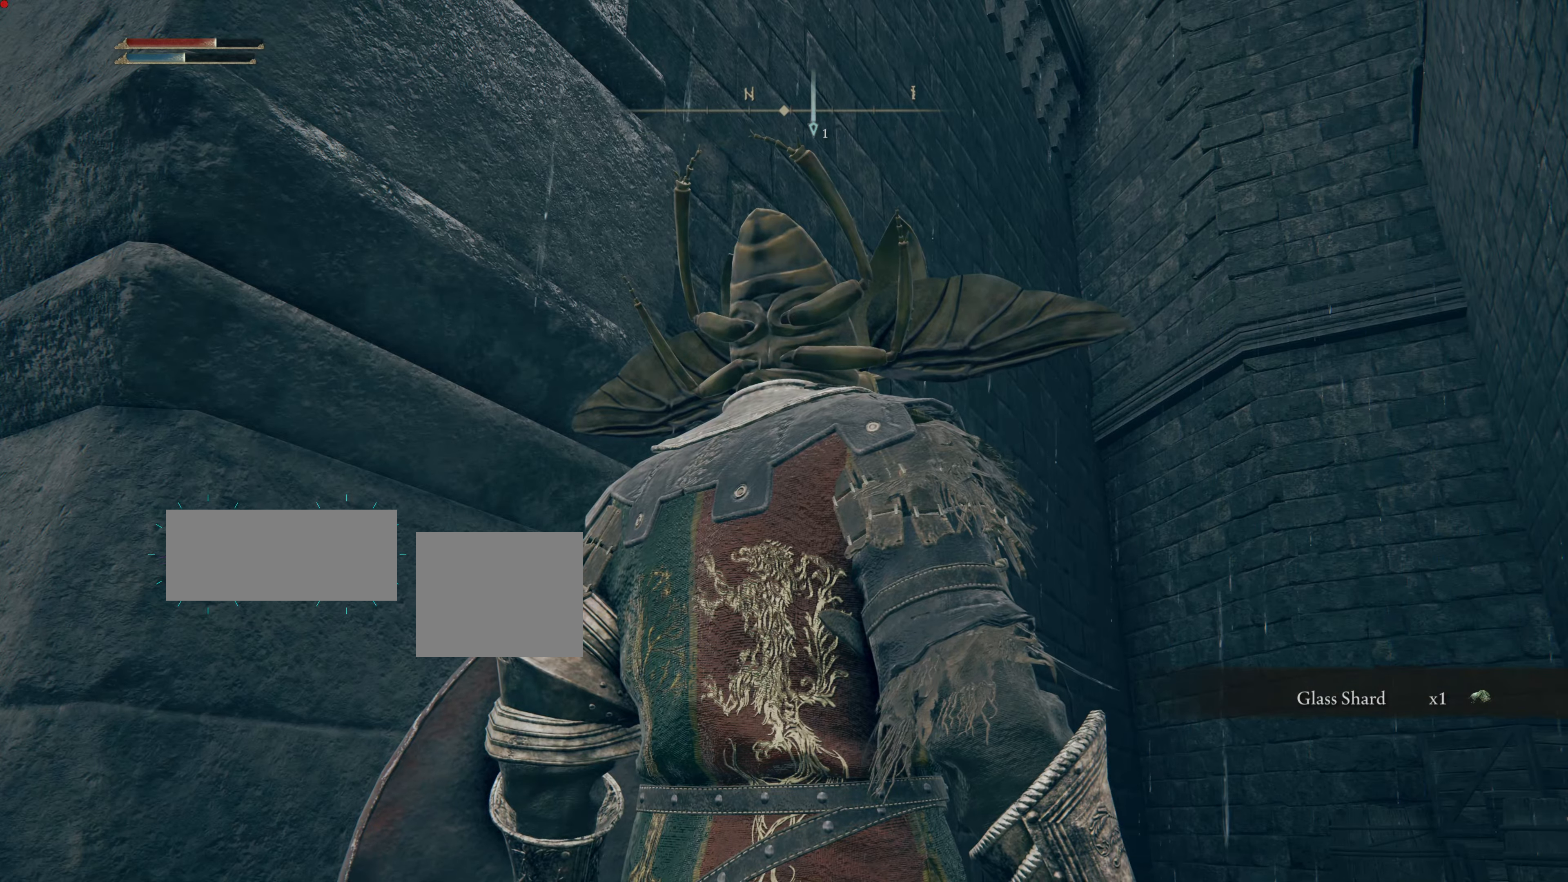
{"buttons": [], "left_stick": "center", "right_stick": "left", "events": [[166, "right_stick", "left"]]}
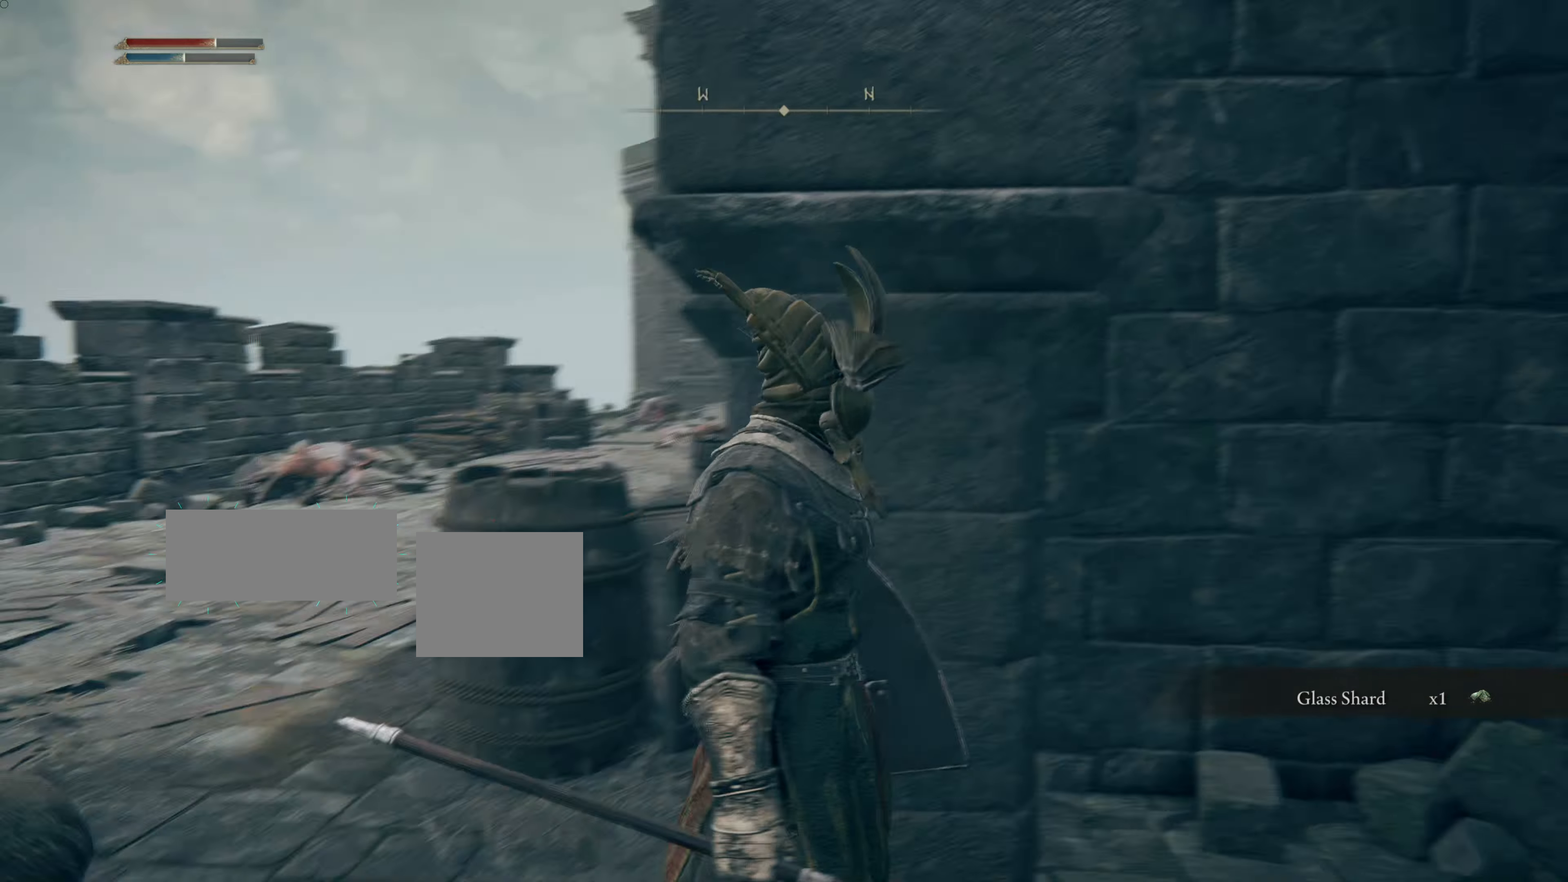
{"buttons": [], "left_stick": "up", "right_stick": "down-left", "events": [[17, "right_stick", "center"], [300, "right_stick", "down-left"], [417, "left_stick", "up"]]}
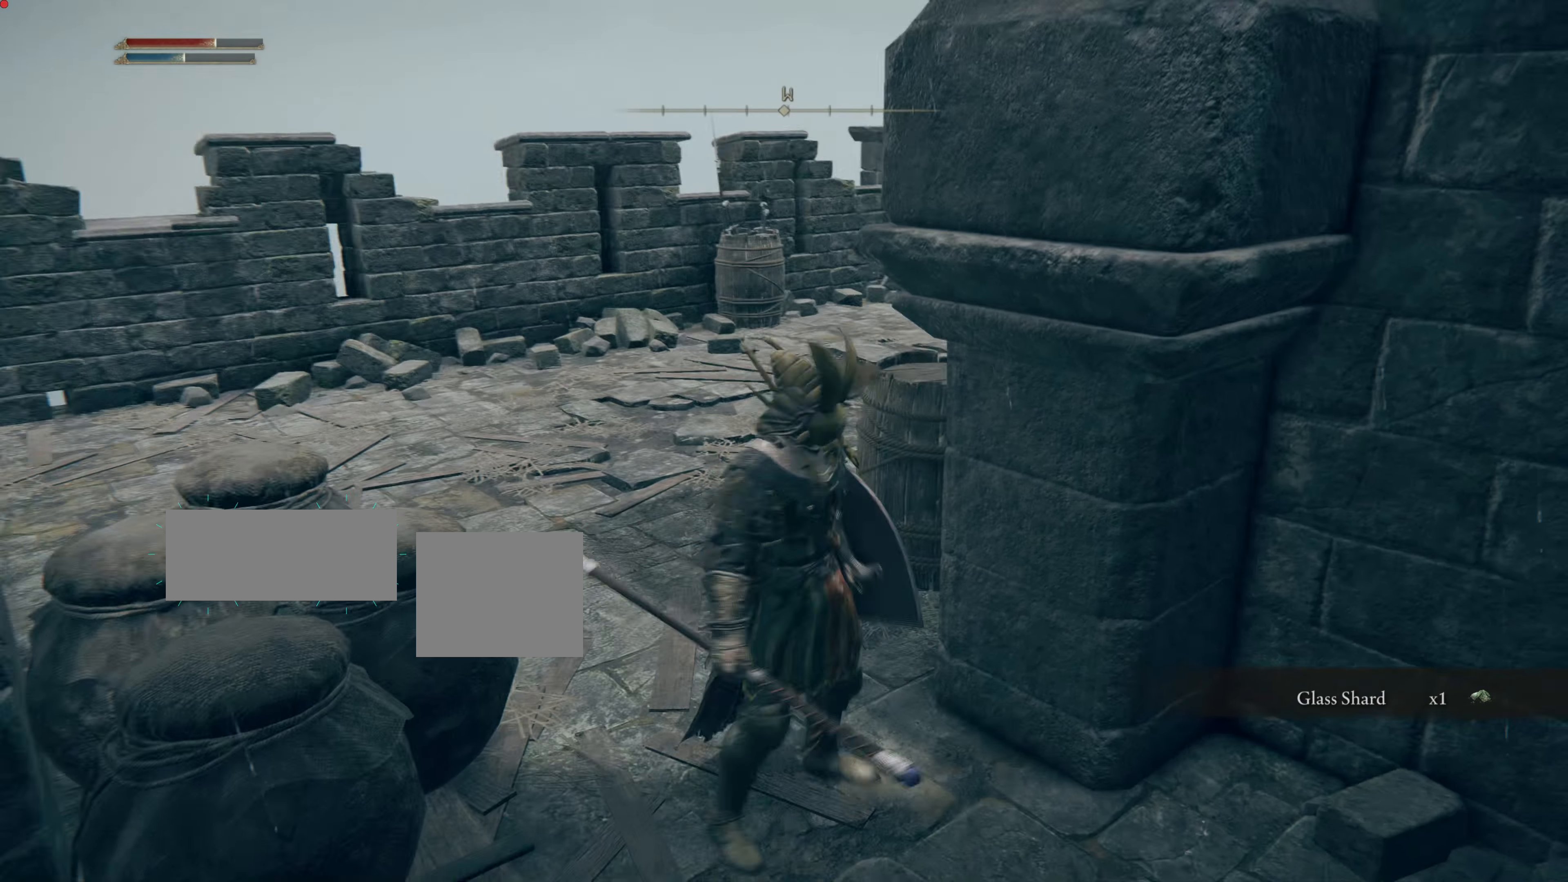
{"buttons": [], "left_stick": "up", "right_stick": "left", "events": [[16, "right_stick", "center"], [300, "right_stick", "left"]]}
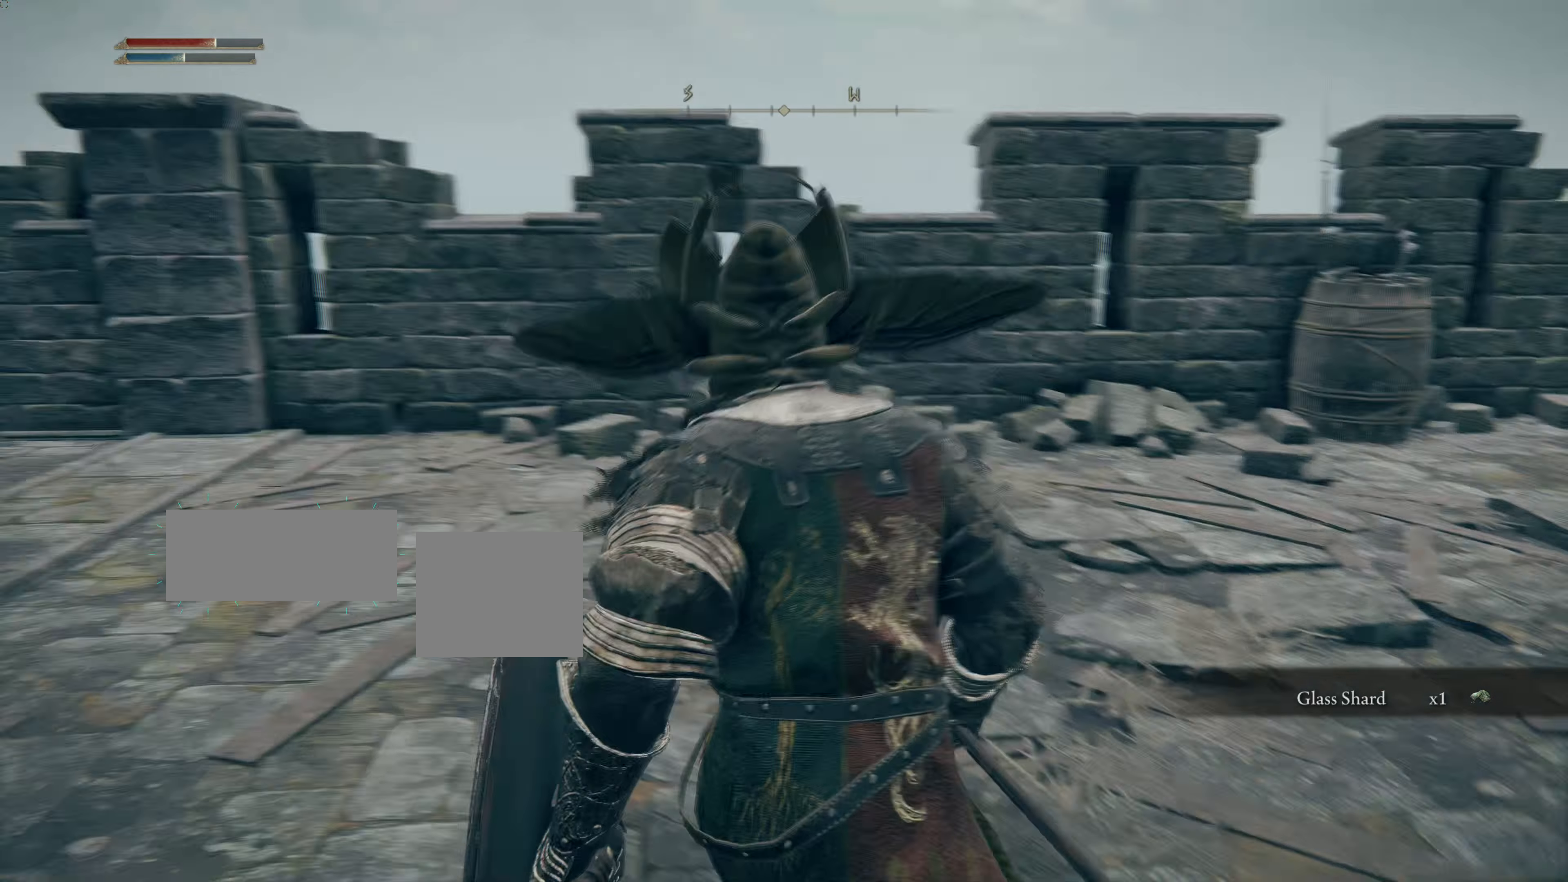
{"buttons": [], "left_stick": "up", "right_stick": "down-left", "events": [[67, "right_stick", "center"], [267, "right_stick", "down-left"]]}
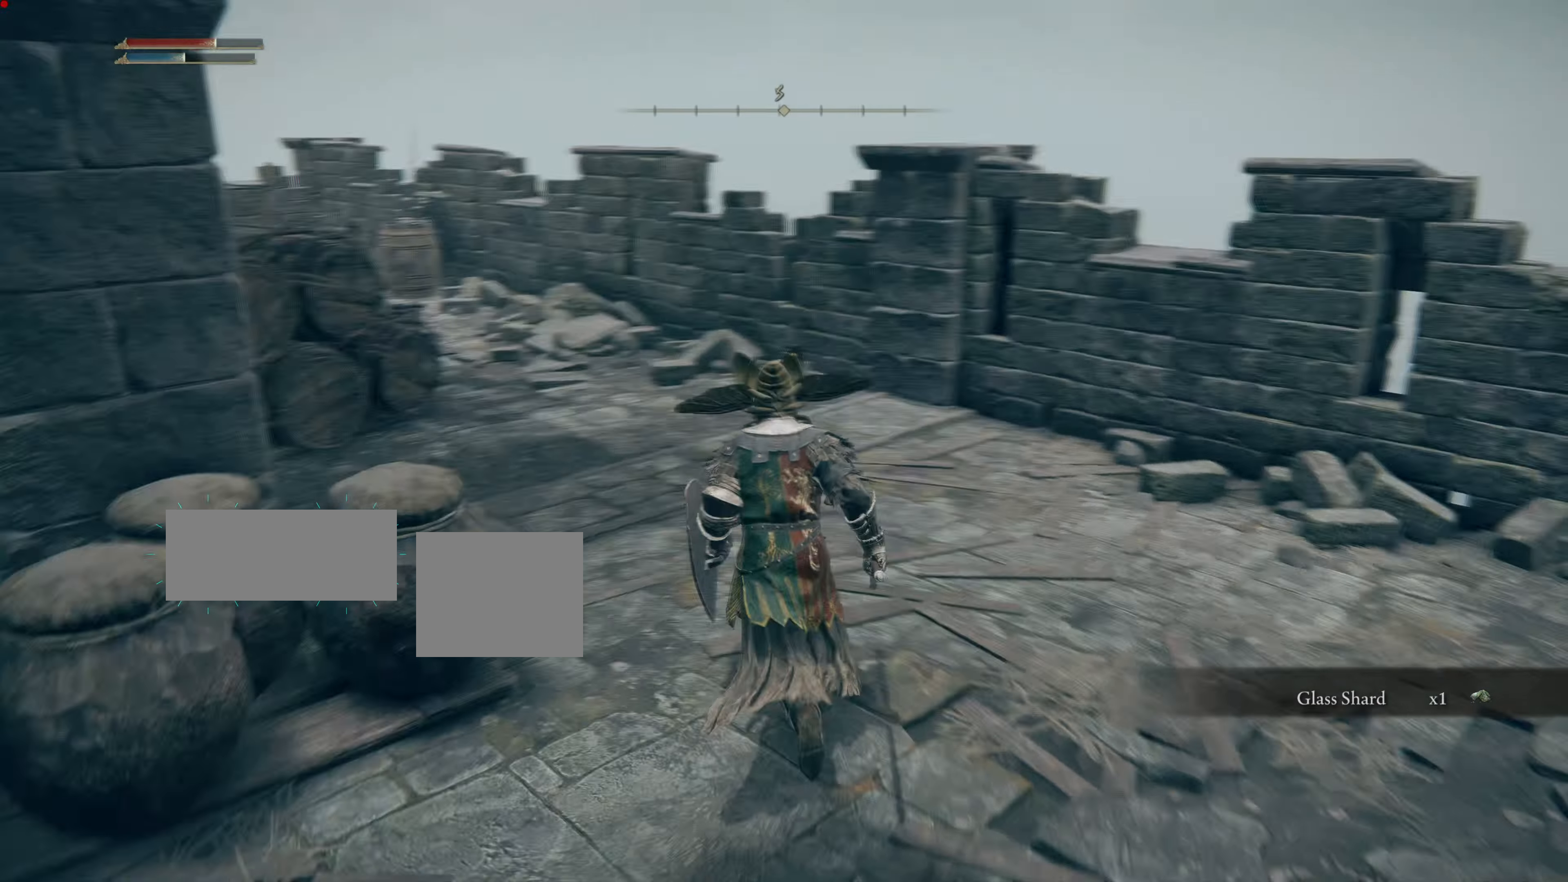
{"buttons": ["CIRCLE"], "left_stick": "up", "right_stick": "center", "events": [[100, "right_stick", "center"], [233, "CIRCLE", "down"]]}
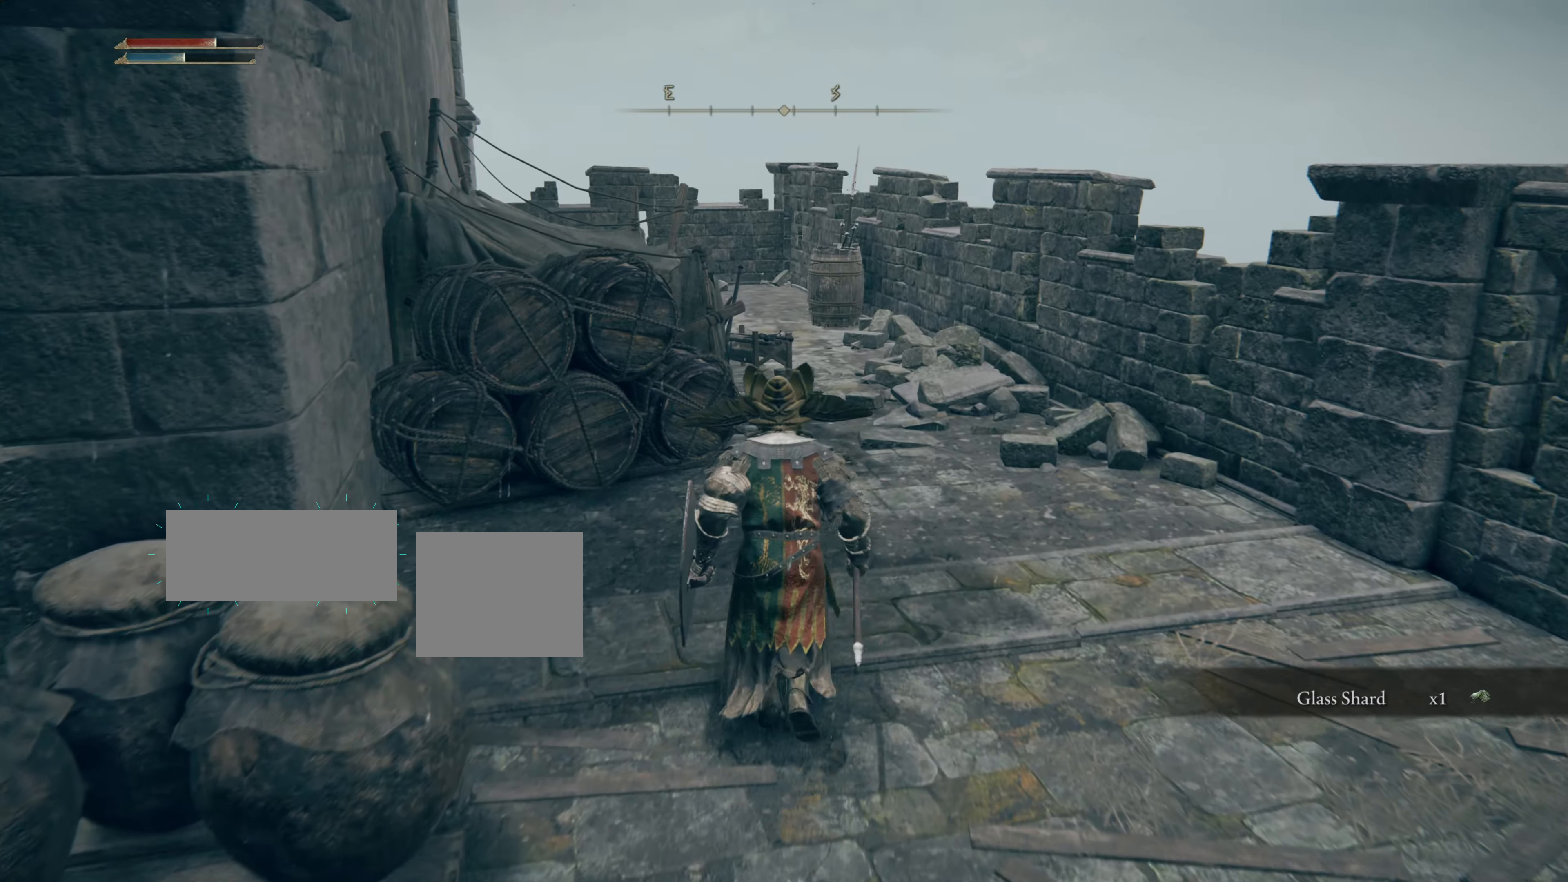
{"buttons": ["CIRCLE"], "left_stick": "up", "right_stick": "center", "events": []}